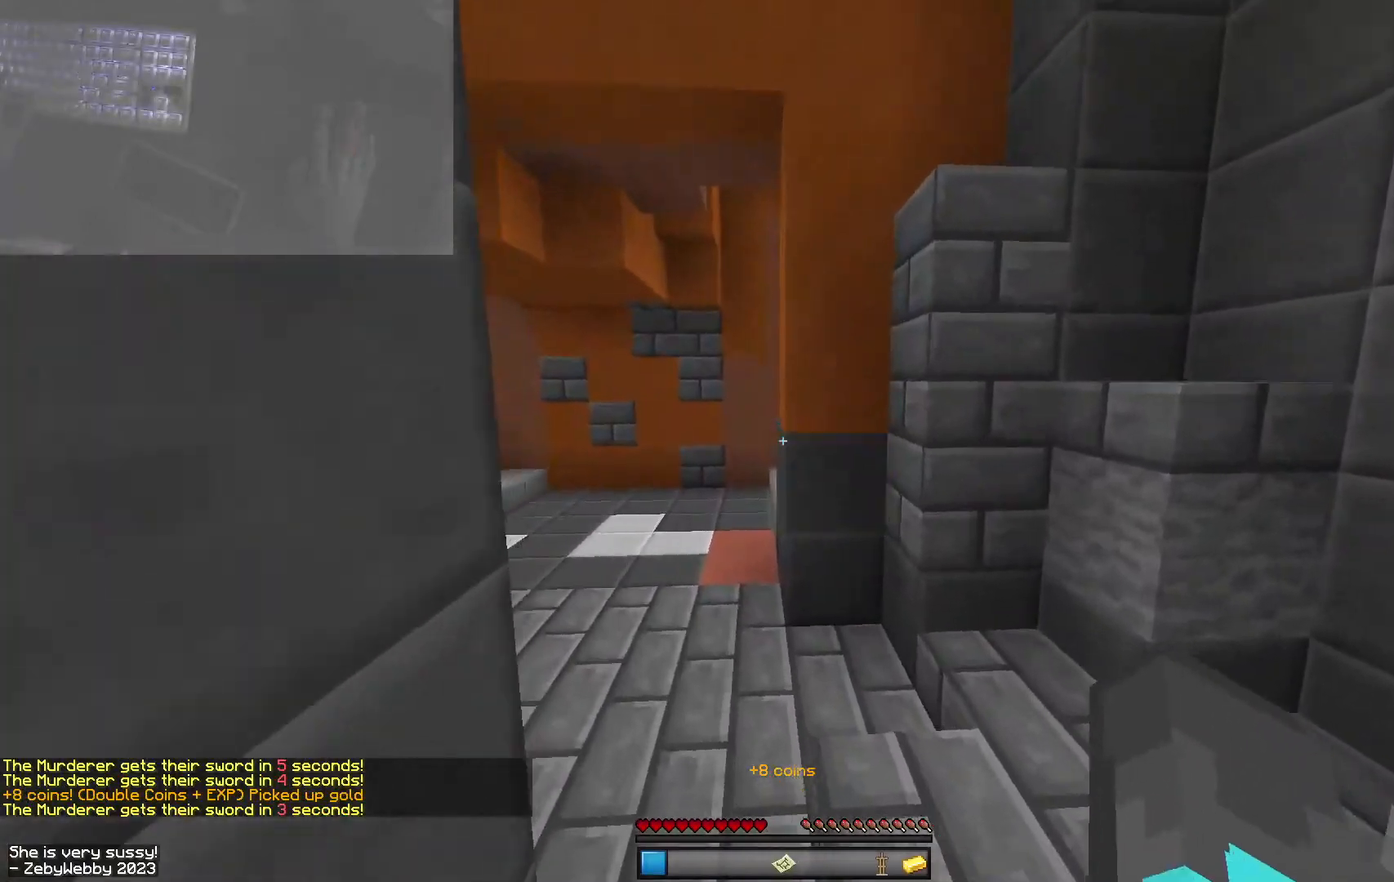
Gameplay with keyboard and mouse; each line is a JSON object with the keys and mouse buttons held at the frame after it. "events" lists presses ("down") and releases ("up") of "a", "d", "s", "sneak", "space", "w", "mouse_left" and "mouse_right" between this image and that frame as [ms after this image, input, new state], when the widget could be followed in between. "mouse_left", "mouse_right" = the "left", "right" buttons of the "mouse" list. No other keys are recorded. Fast repeated clicks can show as one long hold. Mouse movement is not recorded. Key names are as the overlay labels them; some are game actions (e.g. jump) rather than physical keys.
{"keys": ["a", "w"], "mouse": [], "events": [[184, "mouse_right", "down"], [200, "mouse_left", "down"], [217, "mouse_right", "up"], [267, "mouse_left", "up"], [334, "mouse_left", "down"], [400, "mouse_left", "up"]]}
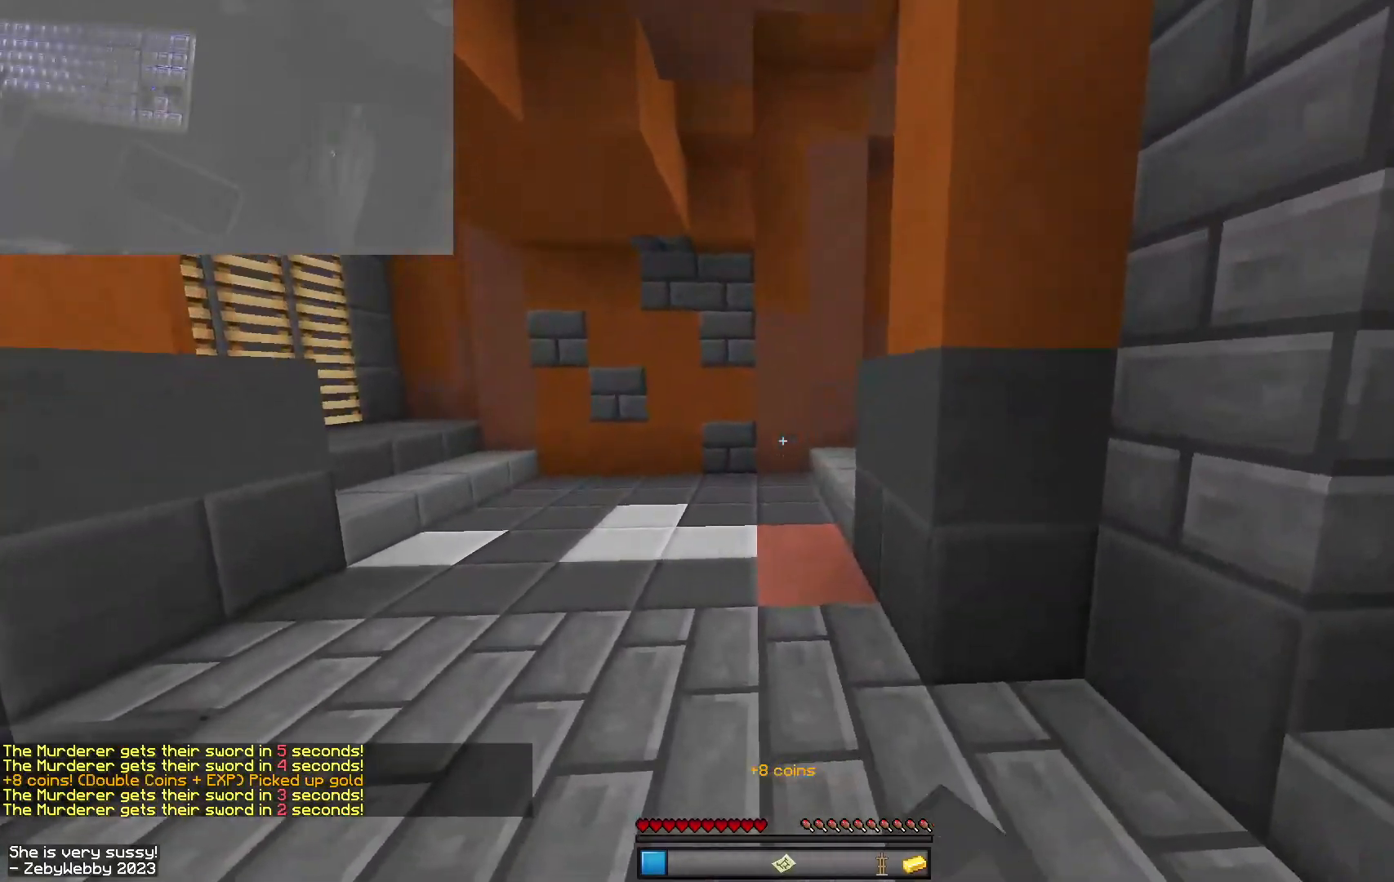
{"keys": ["d", "w"], "mouse": [], "events": [[250, "a", "up"], [417, "d", "down"]]}
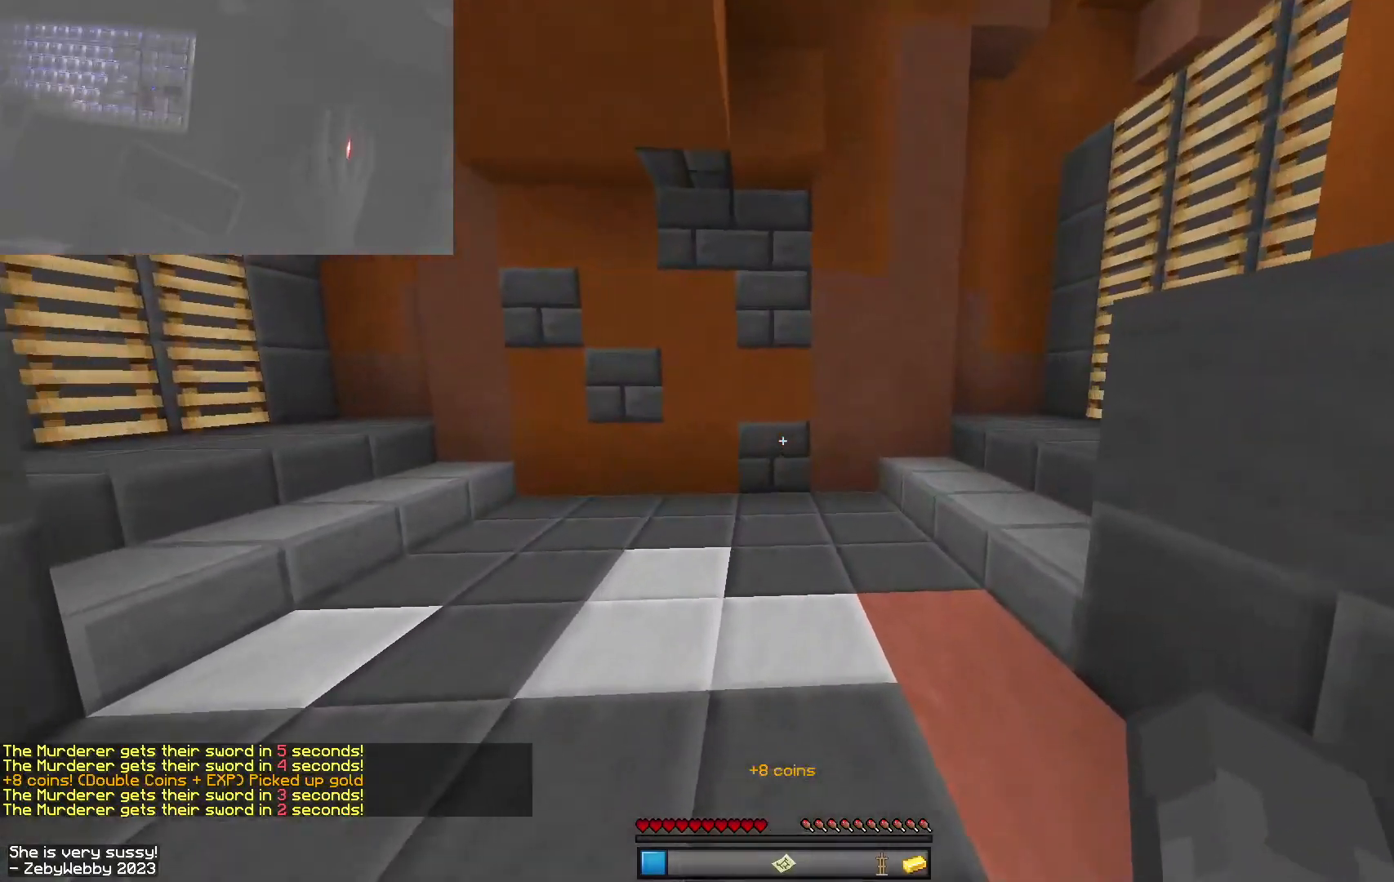
{"keys": ["w"], "mouse": [], "events": [[367, "d", "up"], [384, "mouse_left", "down"], [384, "mouse_right", "down"], [417, "mouse_right", "up"], [500, "mouse_left", "up"]]}
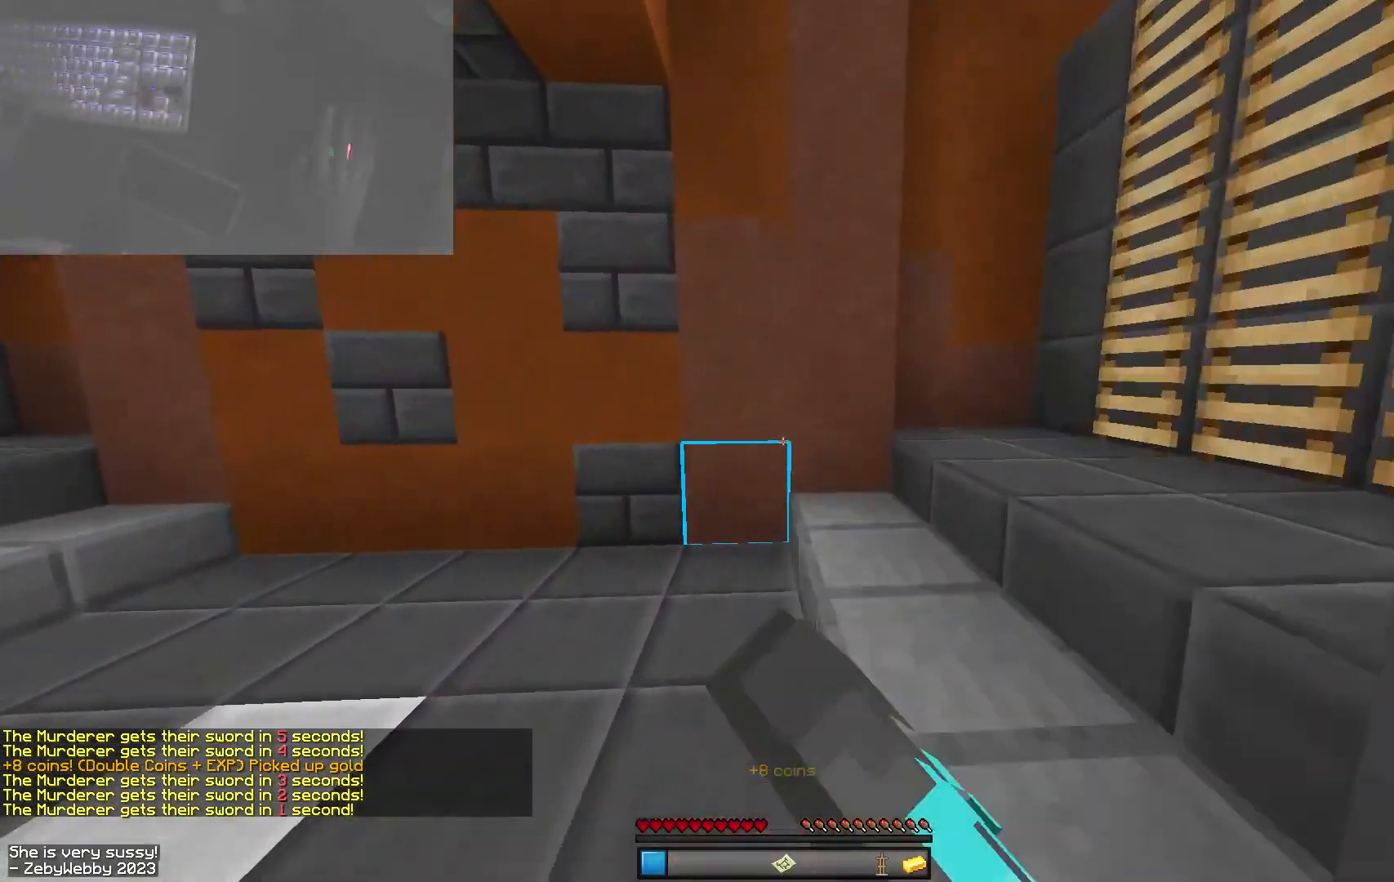
{"keys": [], "mouse": [], "events": [[384, "w", "up"]]}
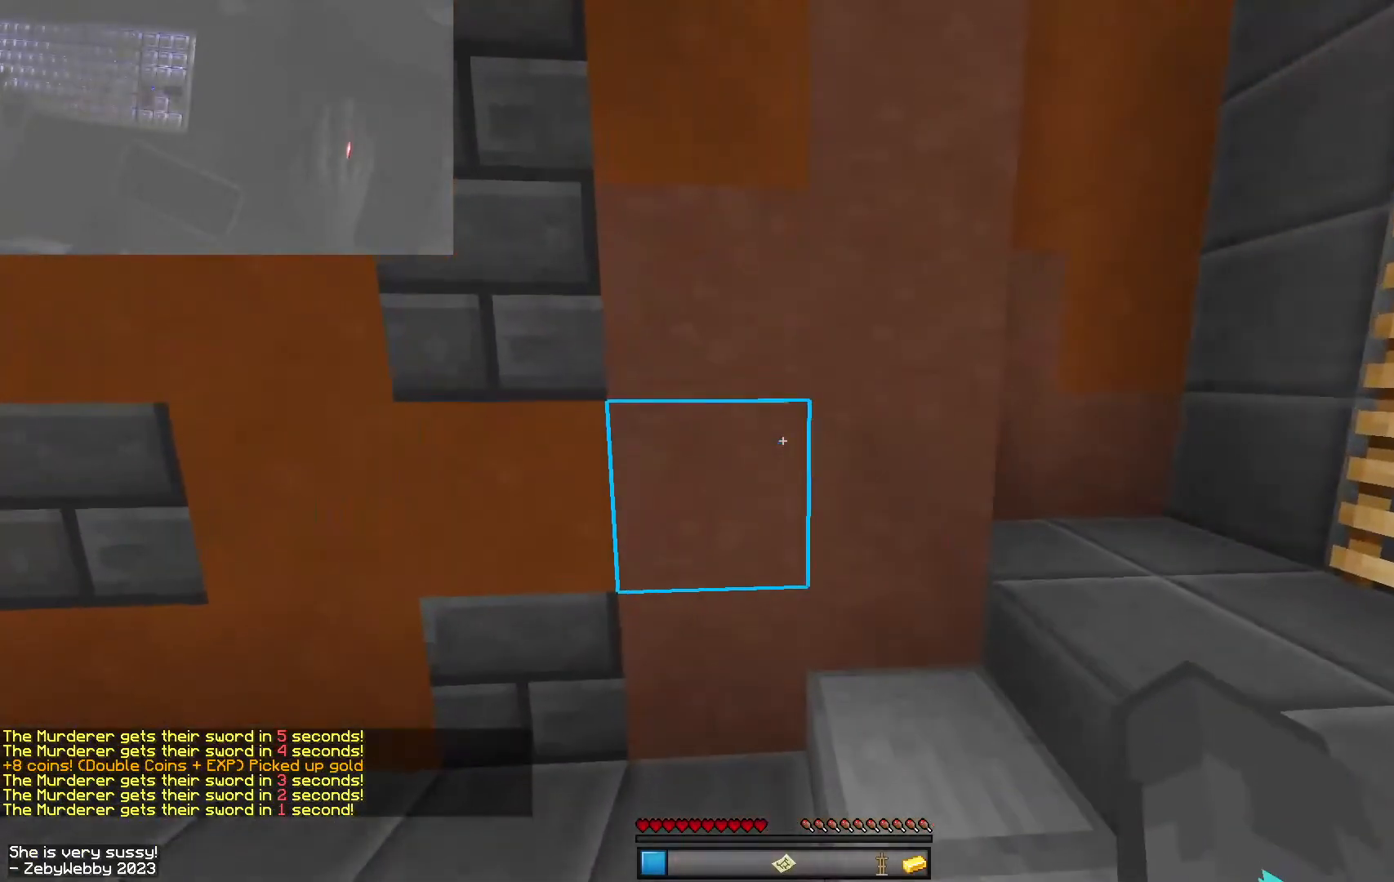
{"keys": [], "mouse": [], "events": [[284, "space", "down"], [417, "space", "up"]]}
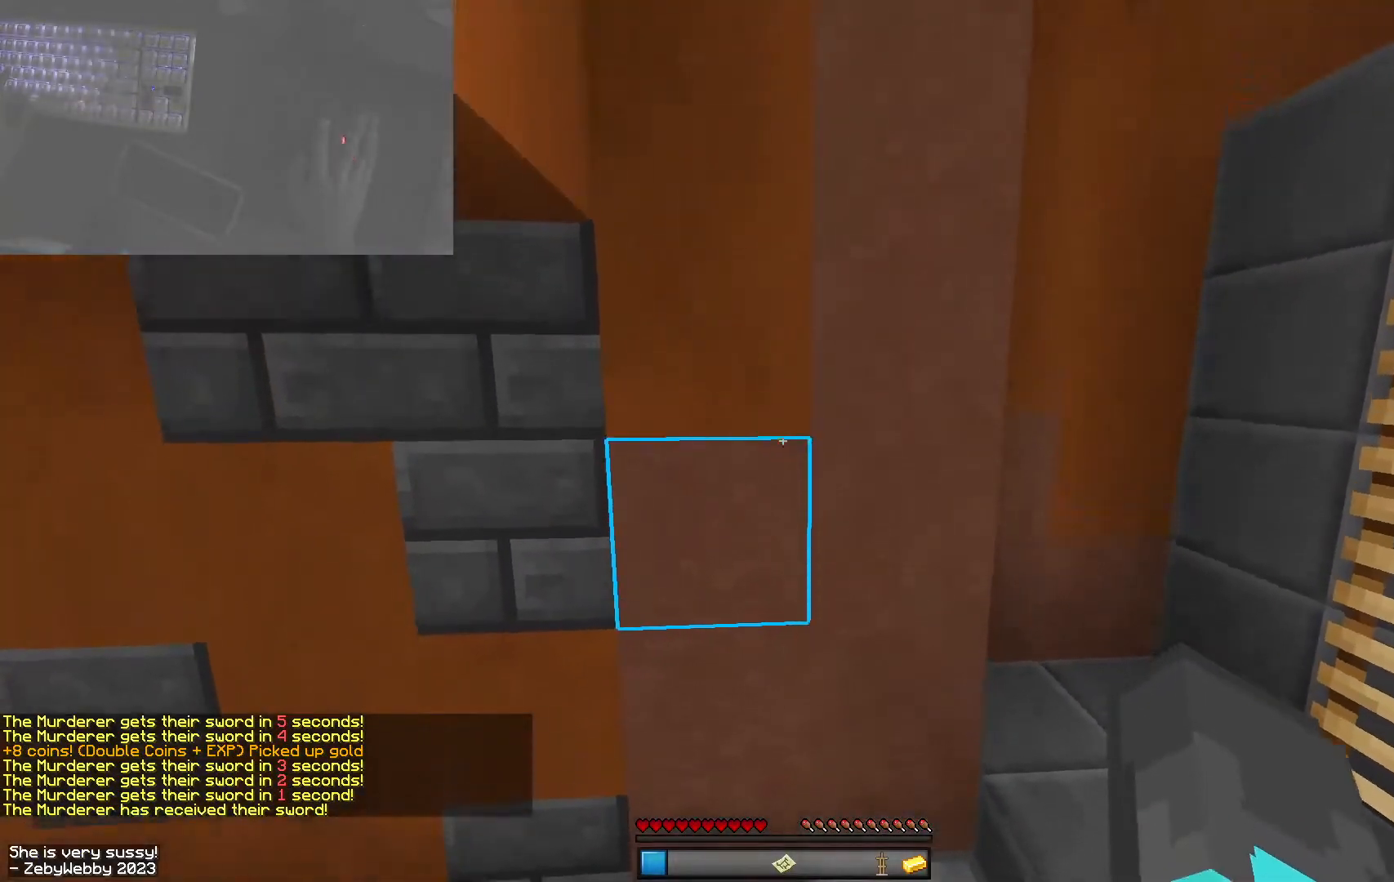
{"keys": ["d"], "mouse": [], "events": [[34, "d", "down"], [117, "mouse_left", "down"], [200, "mouse_left", "up"]]}
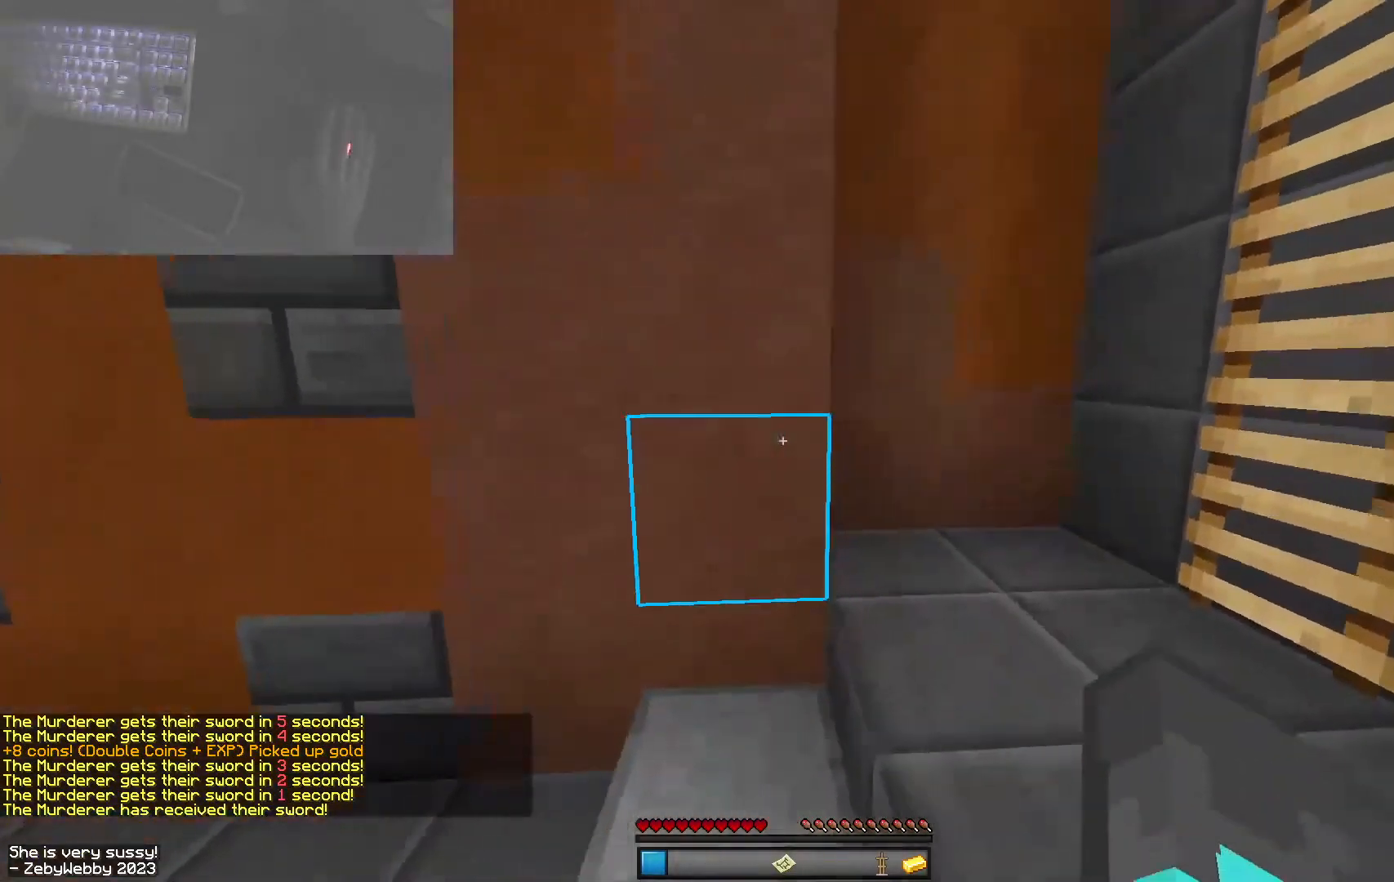
{"keys": ["d", "space"], "mouse": [], "events": [[200, "mouse_left", "down"], [250, "mouse_left", "up"], [367, "space", "down"], [384, "mouse_left", "down"], [417, "mouse_left", "up"]]}
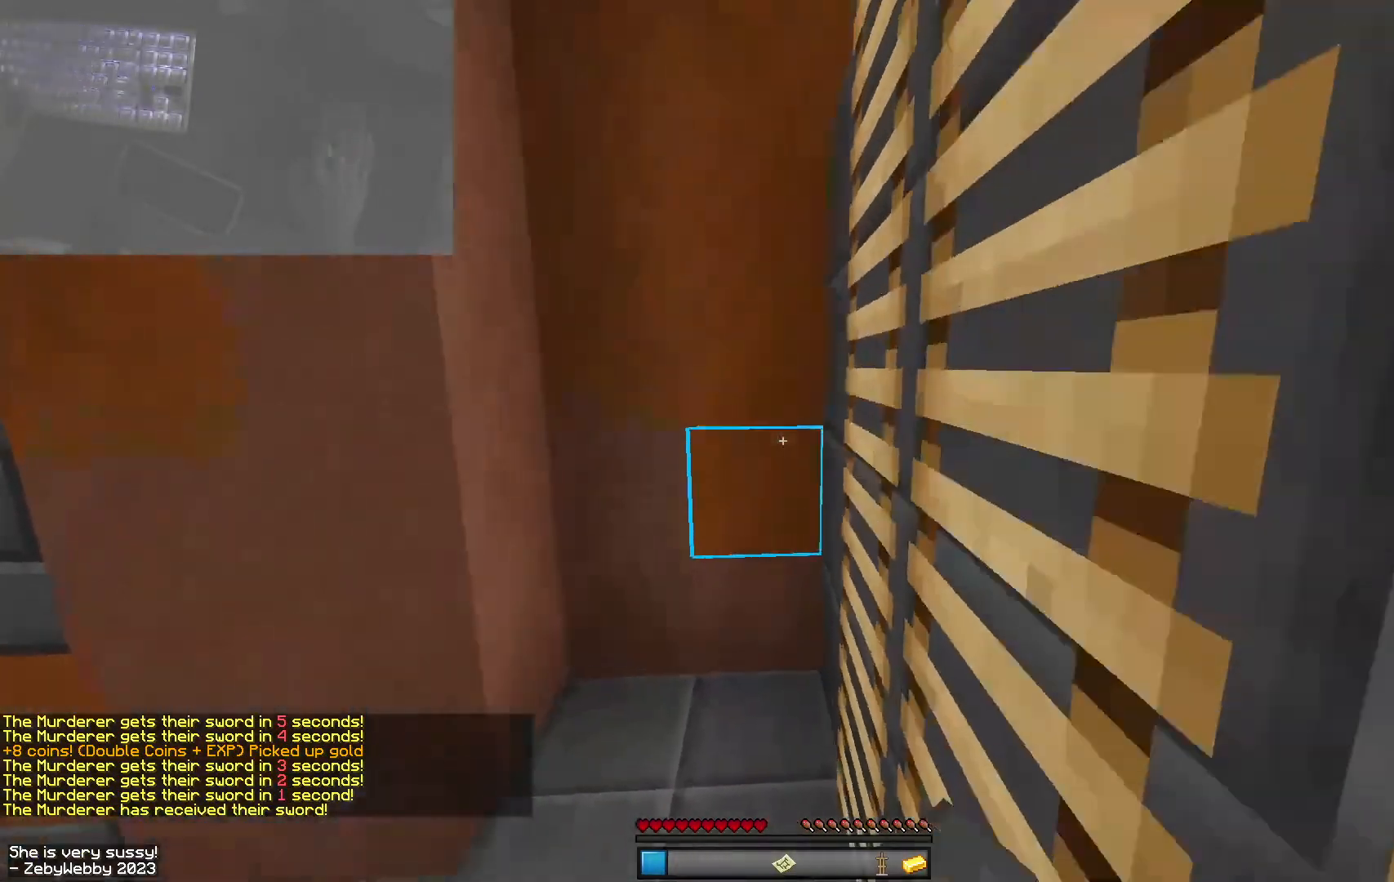
{"keys": ["d", "space"], "mouse": [], "events": [[300, "mouse_left", "down"], [384, "mouse_left", "up"]]}
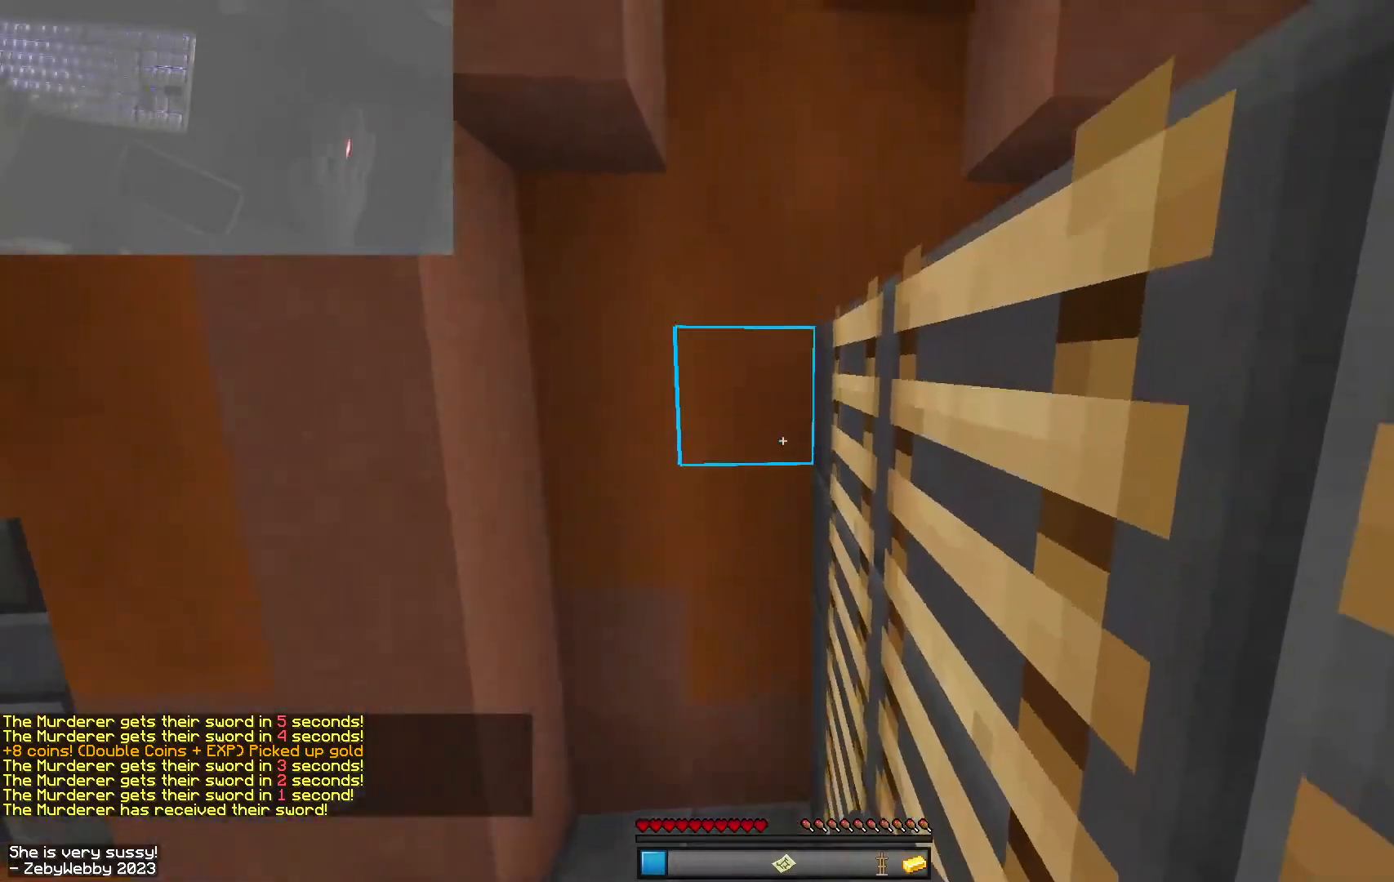
{"keys": ["d", "space"], "mouse": ["left"], "events": [[167, "mouse_left", "down"], [200, "mouse_left", "up"], [234, "mouse_left", "down"], [300, "mouse_left", "up"], [434, "mouse_left", "down"]]}
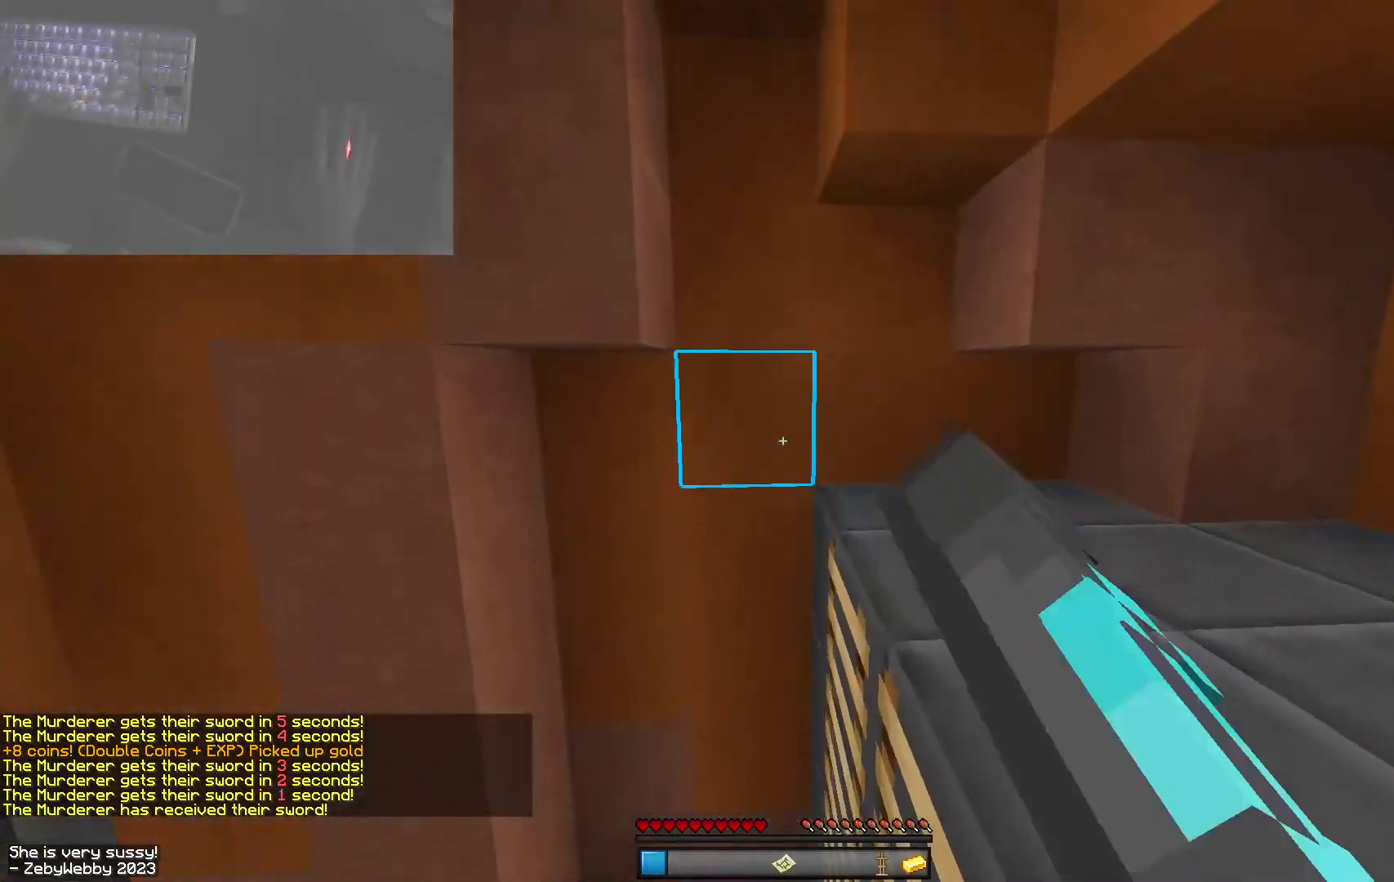
{"keys": ["a", "w"], "mouse": [], "events": [[84, "space", "up"], [100, "w", "down"], [134, "mouse_left", "up"], [284, "d", "up"], [317, "a", "down"]]}
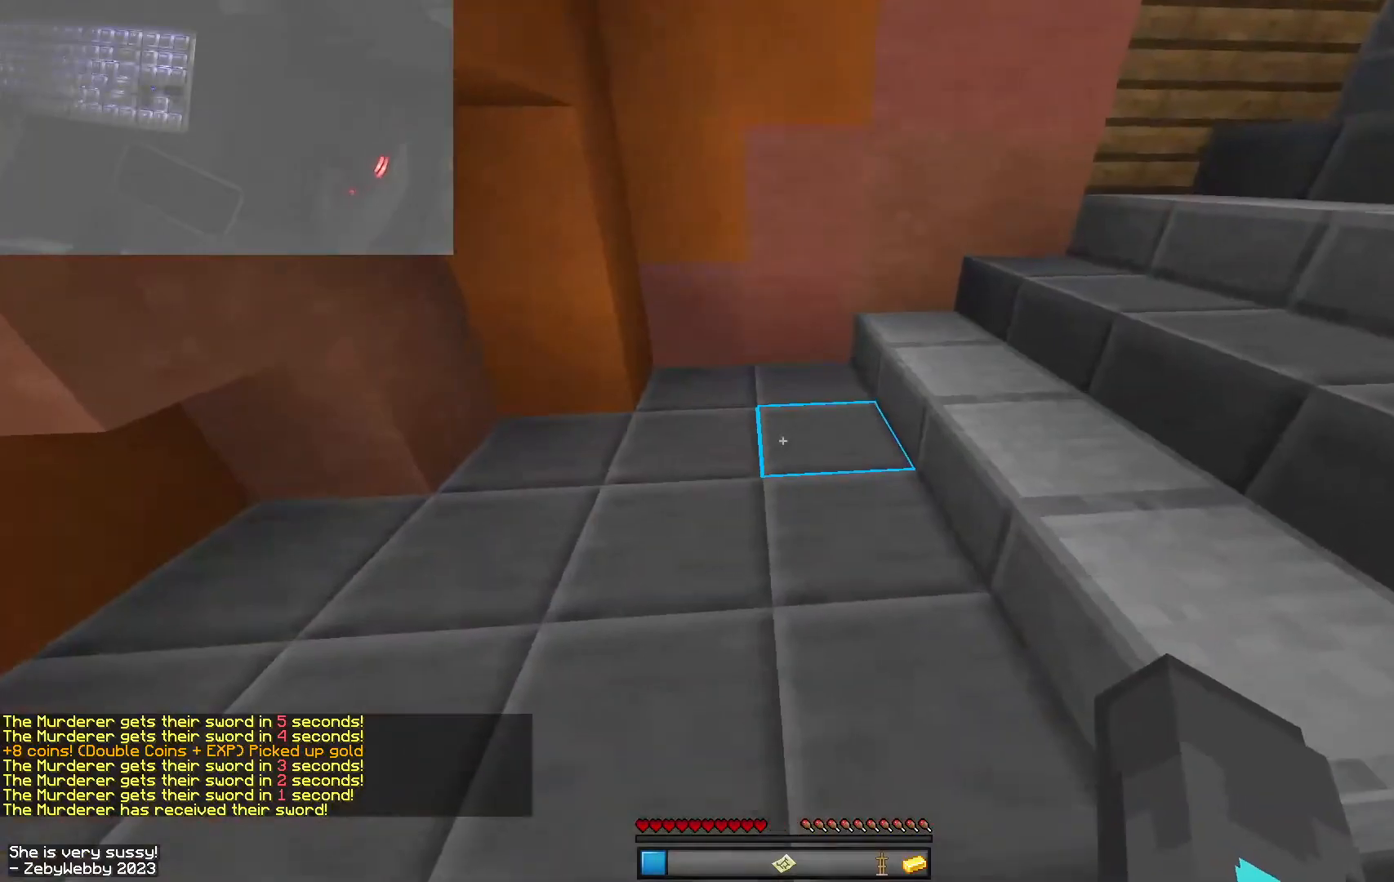
{"keys": ["d", "w"], "mouse": [], "events": [[100, "a", "up"], [200, "d", "down"]]}
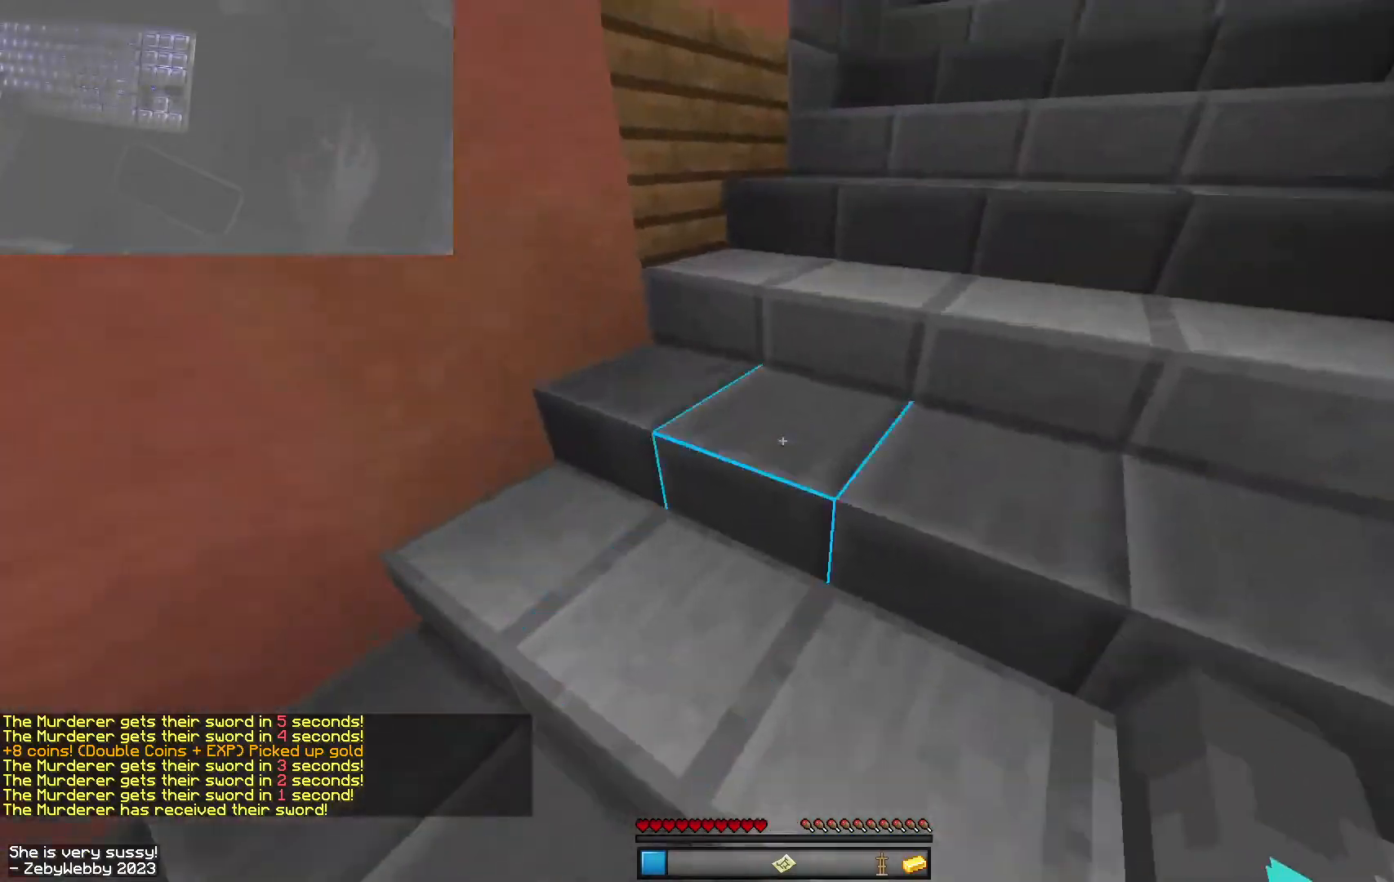
{"keys": ["d", "space", "w"], "mouse": [], "events": [[84, "space", "down"]]}
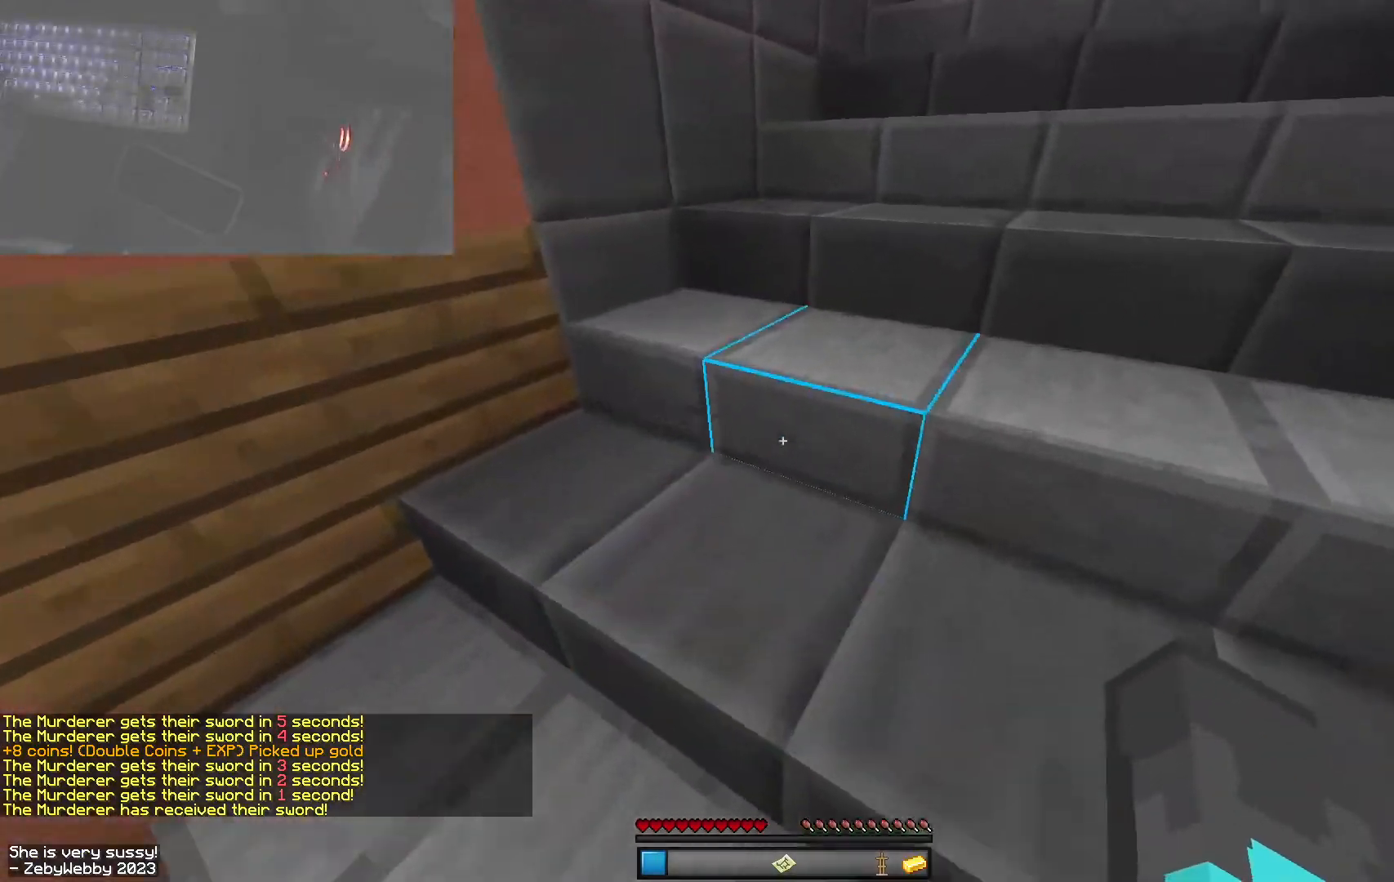
{"keys": ["d", "w"], "mouse": [], "events": [[50, "mouse_right", "down"], [84, "mouse_right", "up"], [500, "space", "up"]]}
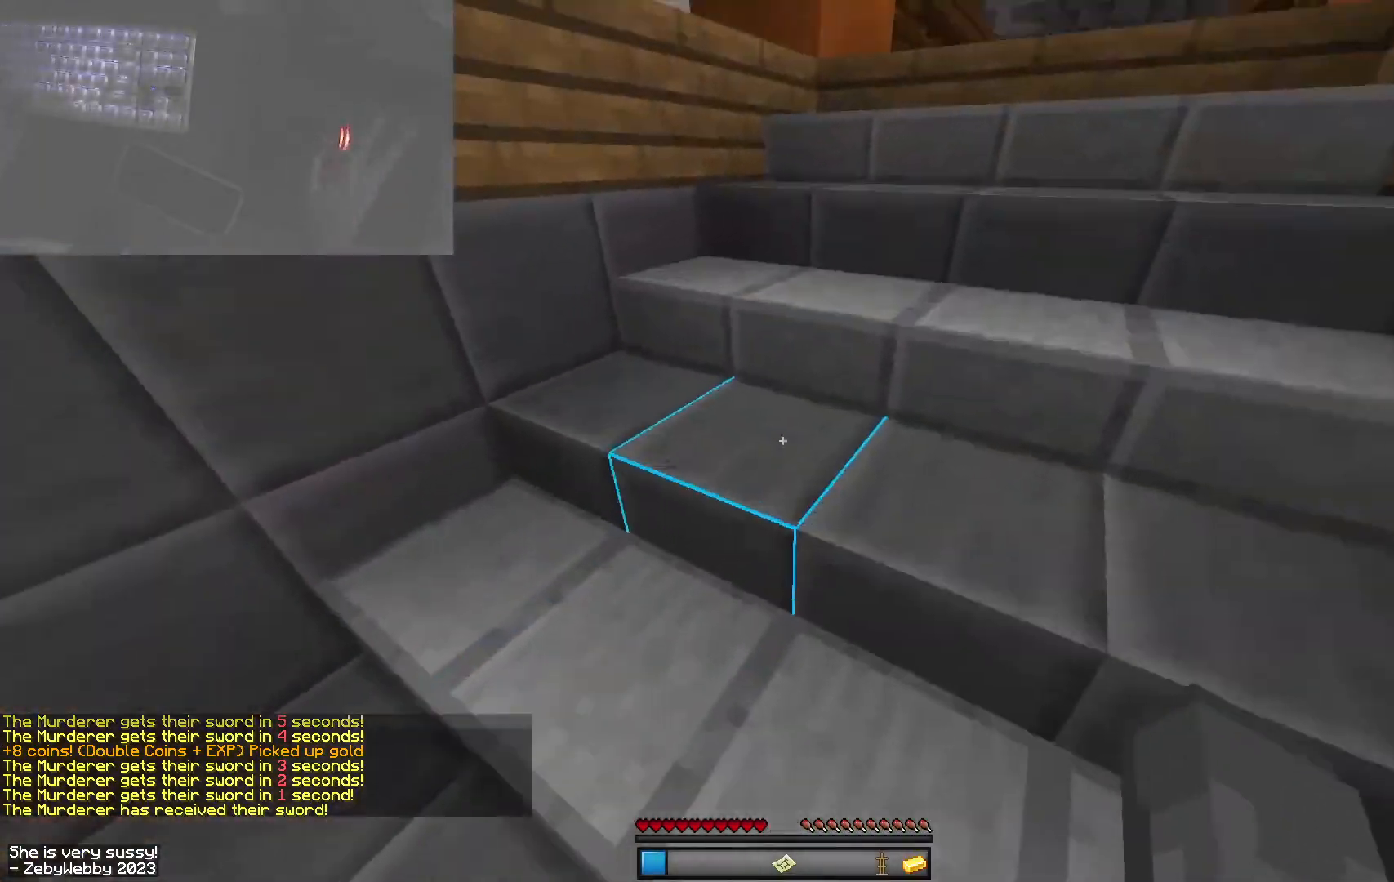
{"keys": ["d", "w"], "mouse": [], "events": [[17, "mouse_right", "down"], [134, "mouse_right", "up"], [450, "mouse_right", "down"], [467, "mouse_right", "up"]]}
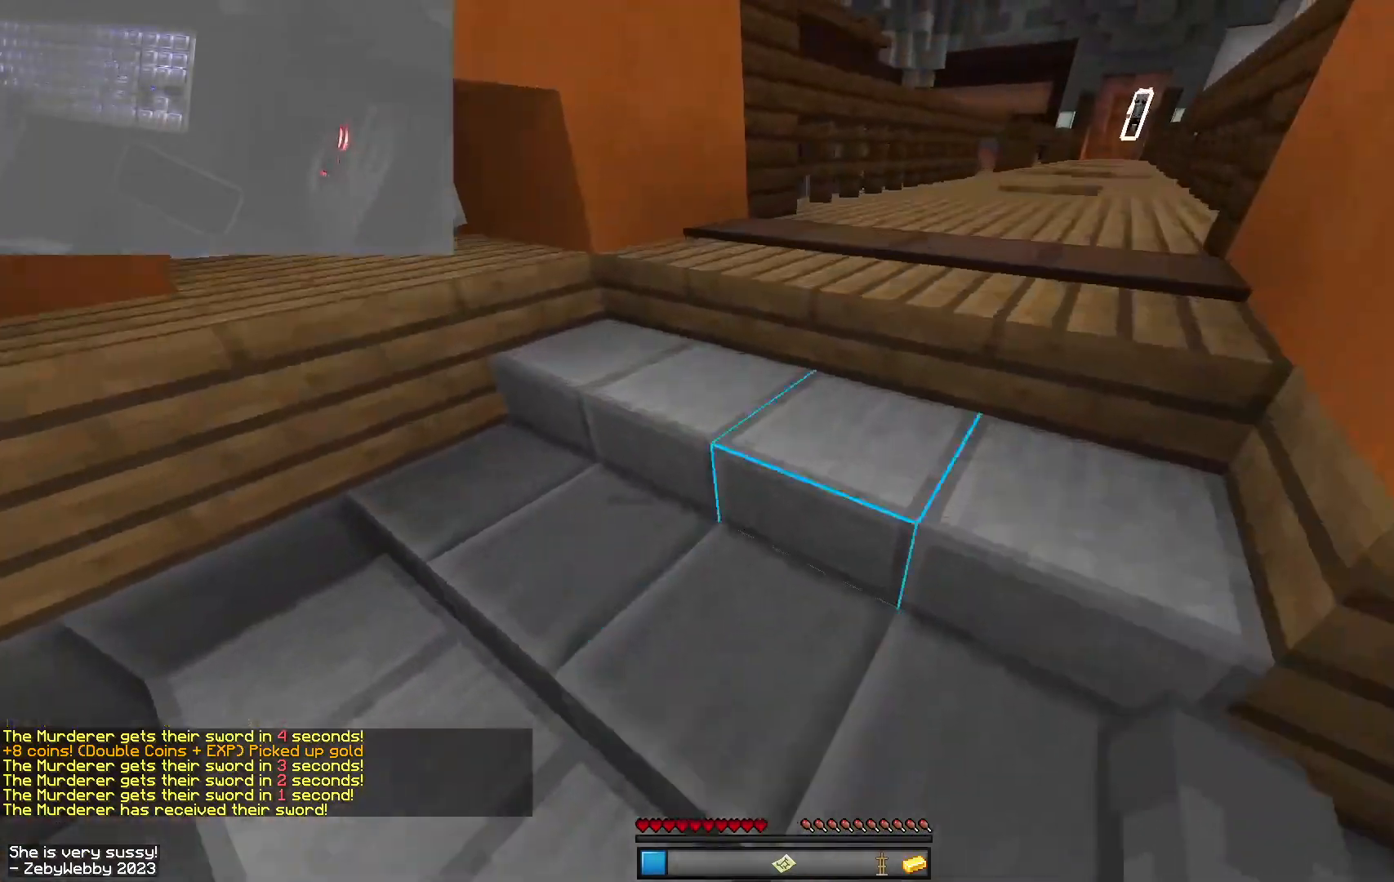
{"keys": ["d", "w"], "mouse": [], "events": [[34, "mouse_right", "down"], [84, "mouse_right", "up"], [434, "mouse_right", "down"], [467, "mouse_right", "up"]]}
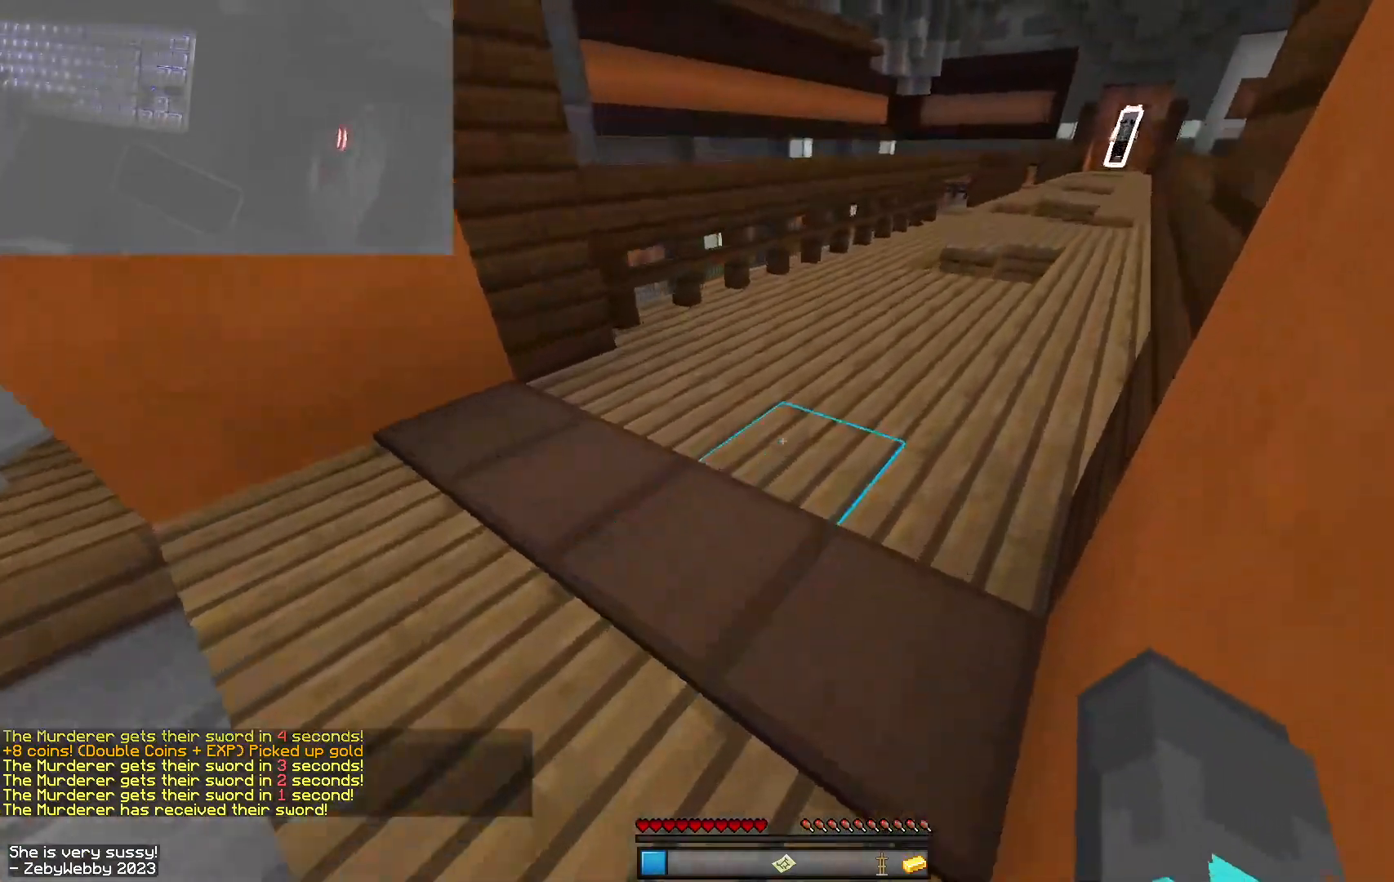
{"keys": ["w"], "mouse": [], "events": [[284, "mouse_right", "down"], [384, "mouse_right", "up"], [400, "d", "up"]]}
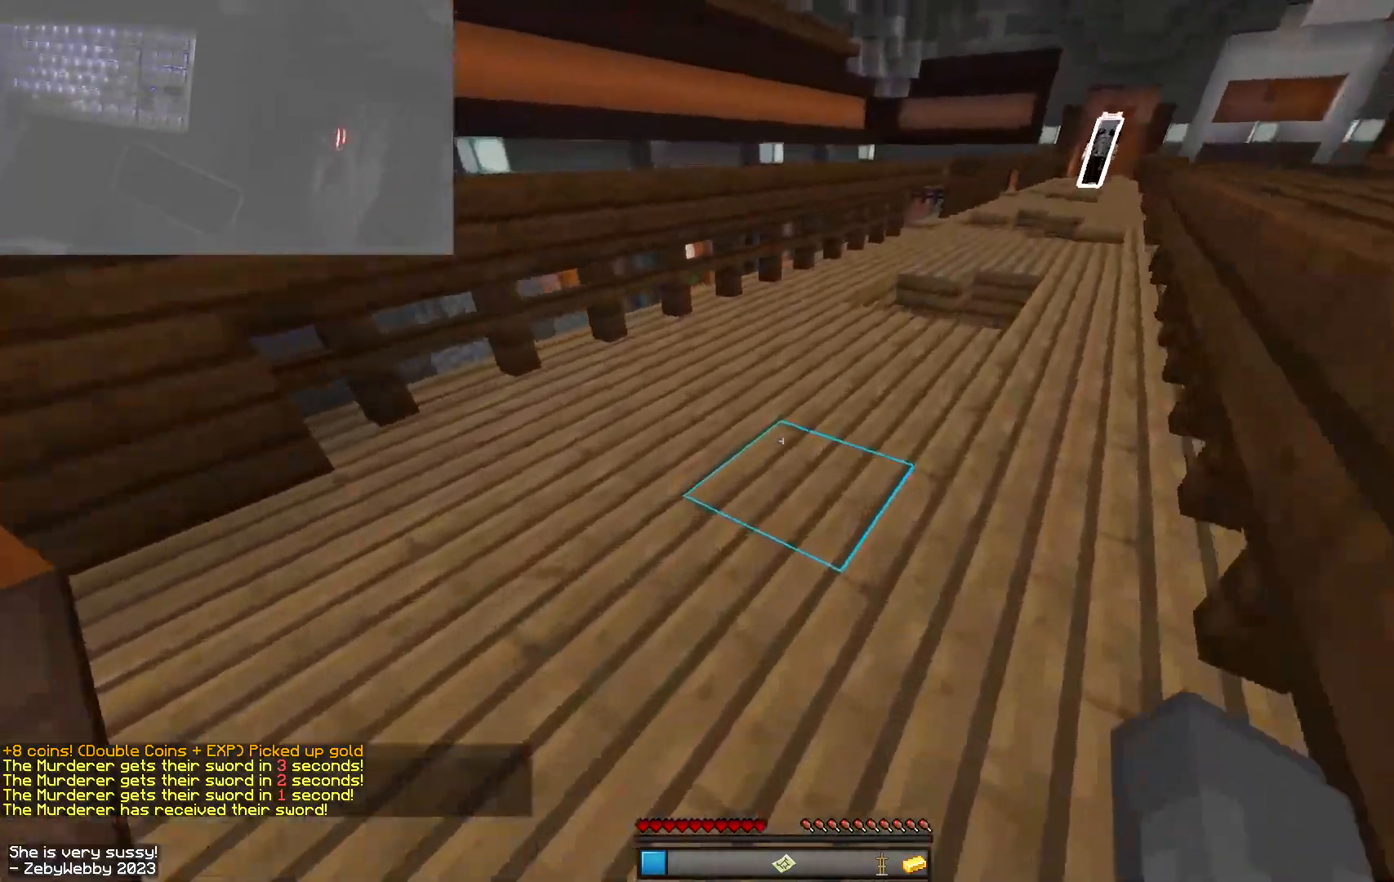
{"keys": ["space", "w"], "mouse": [], "events": [[184, "space", "down"]]}
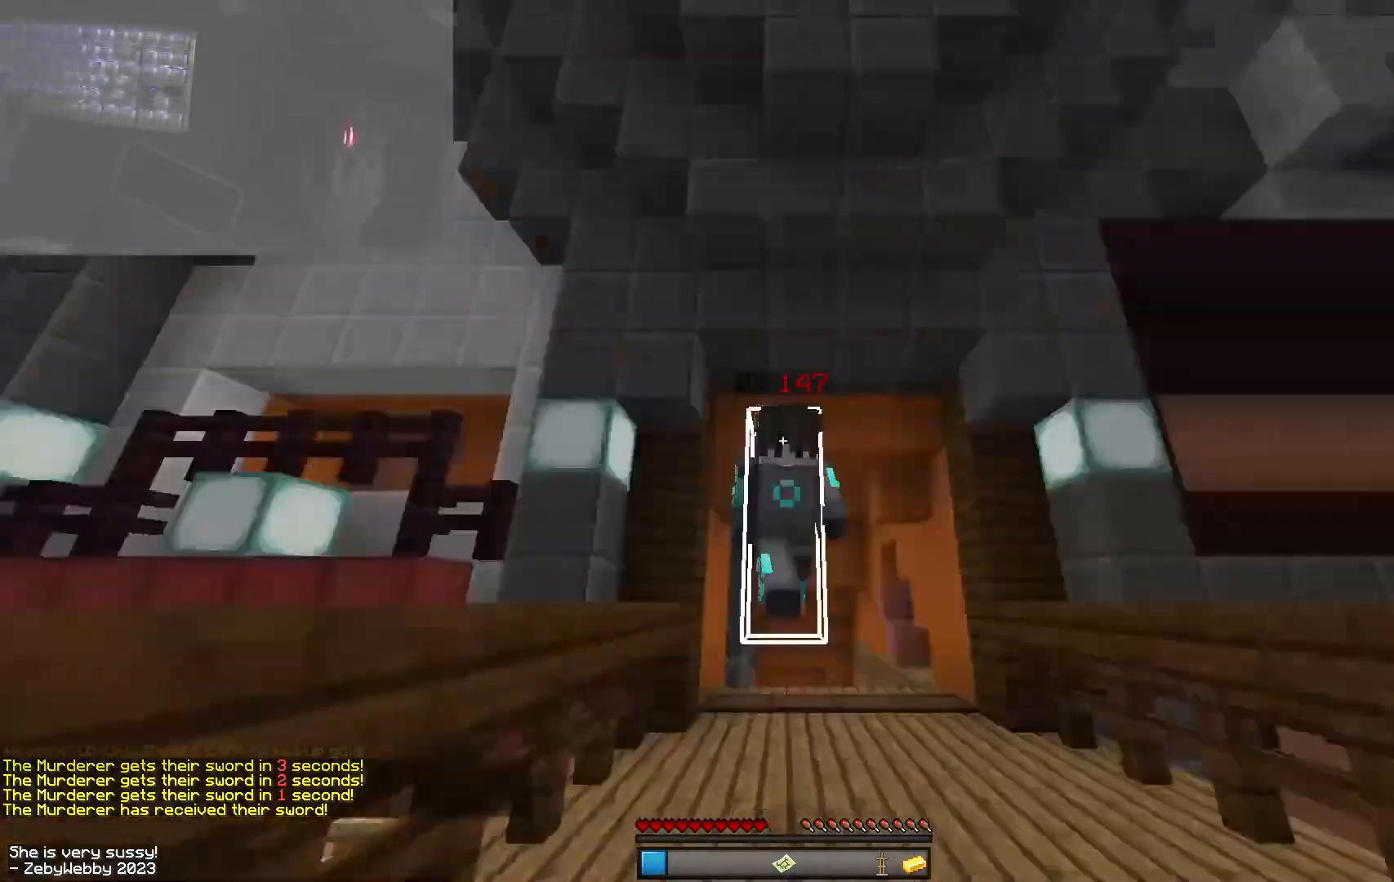
{"keys": ["space", "w"], "mouse": [], "events": []}
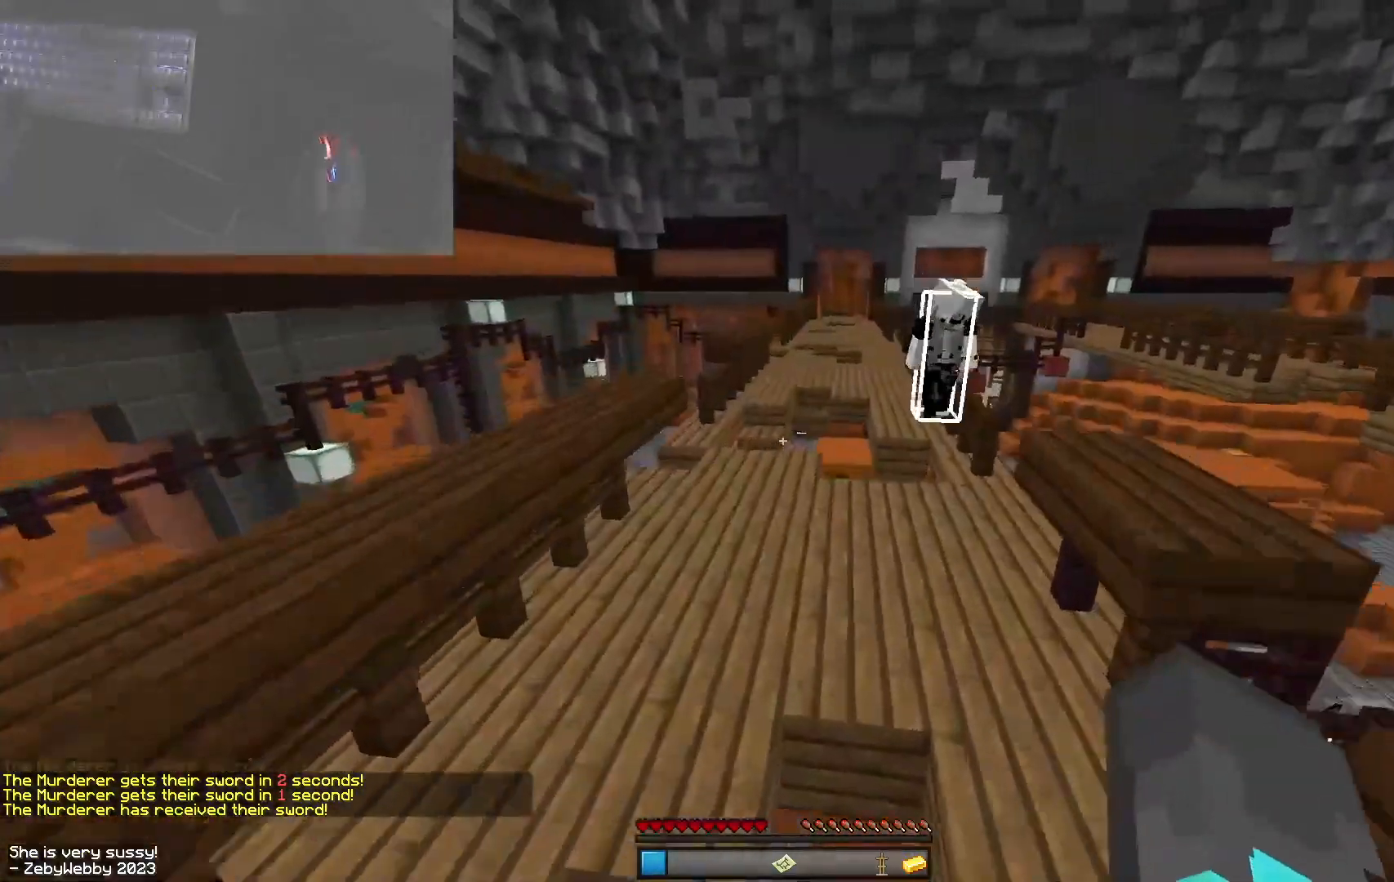
{"keys": ["a", "space", "w"], "mouse": [], "events": [[117, "a", "down"]]}
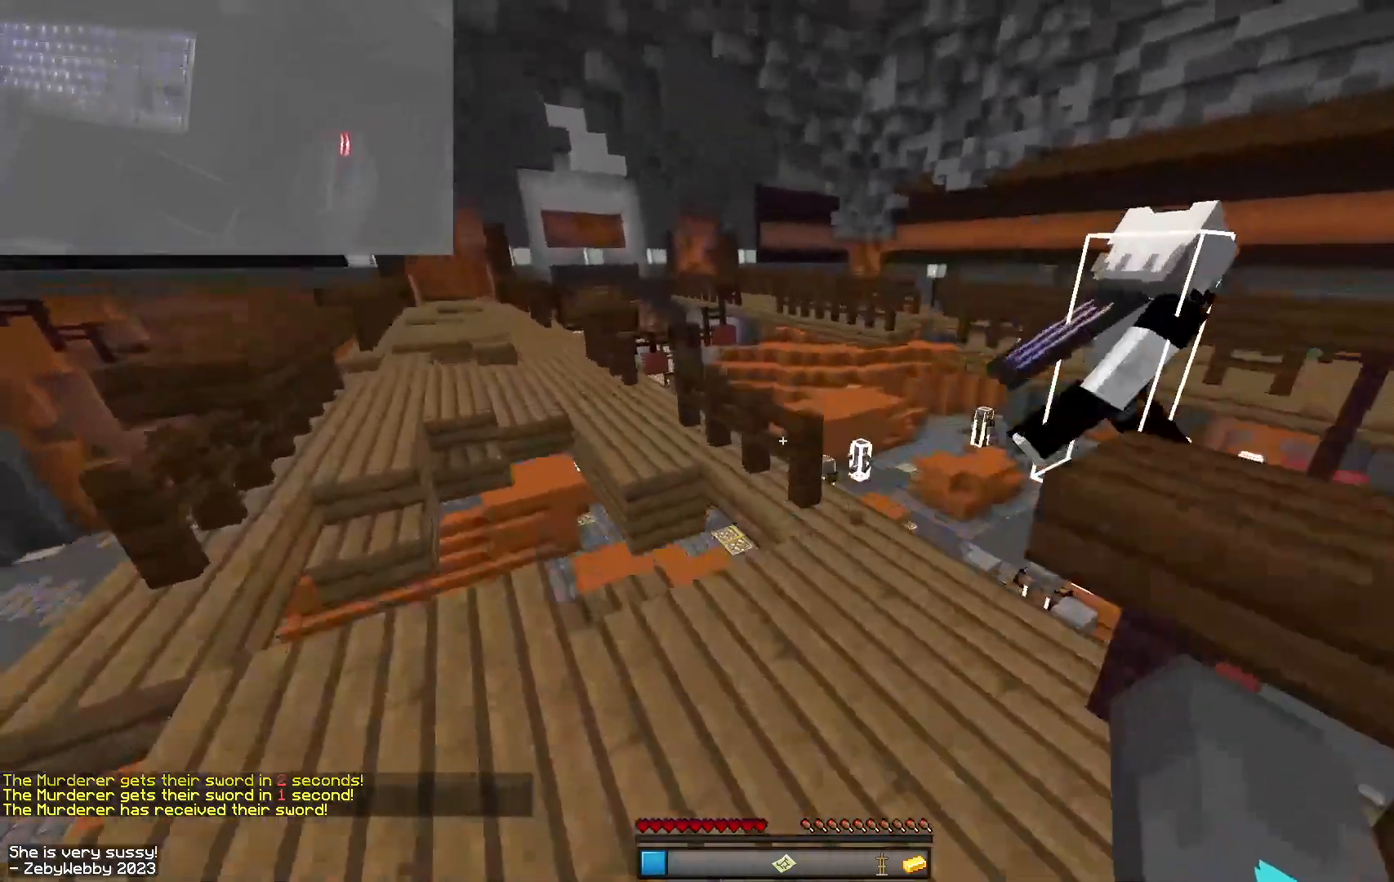
{"keys": ["d", "space", "w"], "mouse": [], "events": [[67, "space", "up"], [217, "a", "up"], [234, "d", "down"], [267, "space", "down"]]}
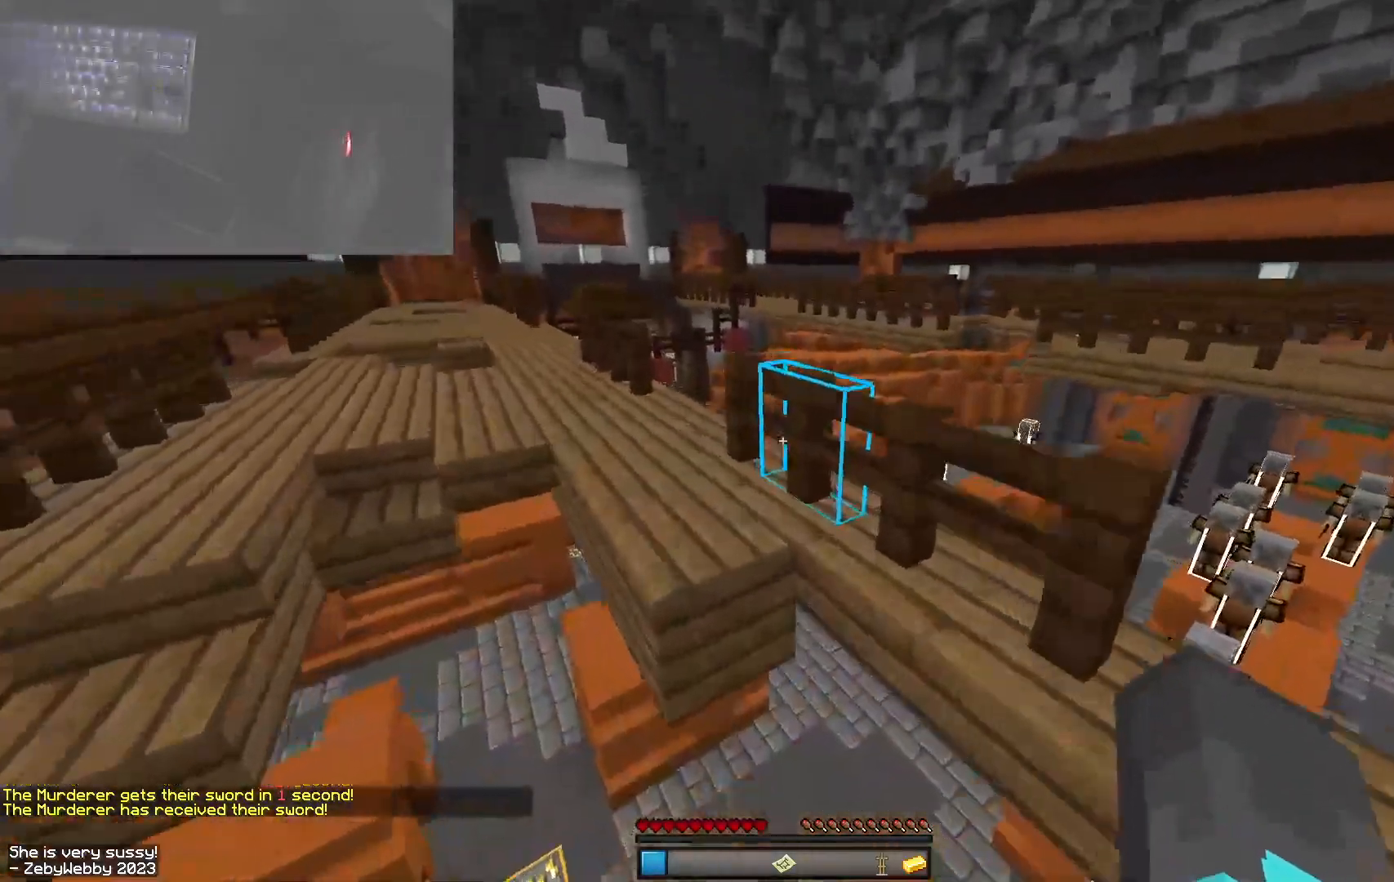
{"keys": ["a", "w"], "mouse": [], "events": [[117, "a", "down"], [134, "d", "up"], [267, "space", "up"], [350, "mouse_left", "down"], [384, "mouse_left", "up"]]}
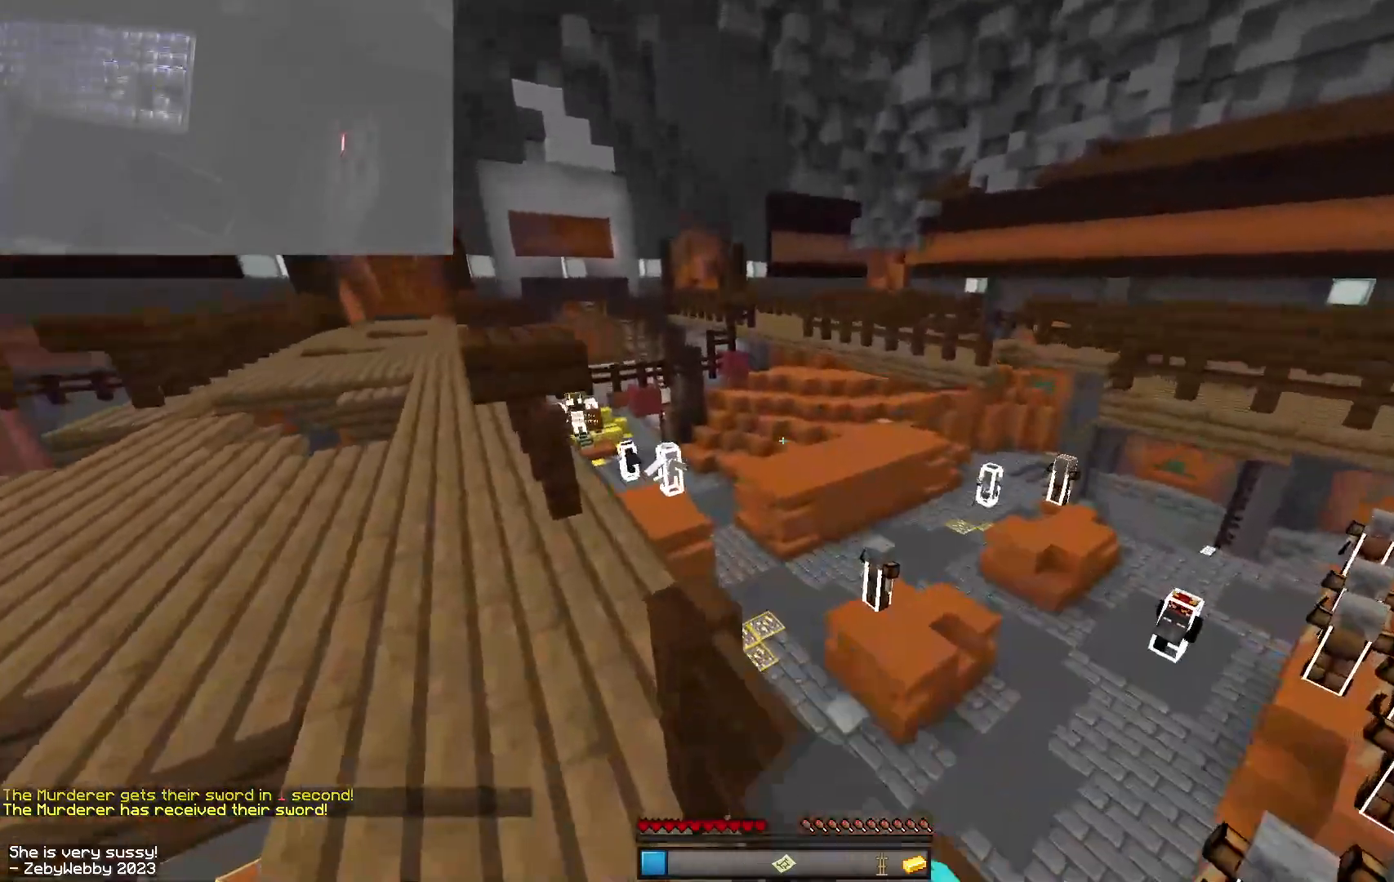
{"keys": ["a", "w"], "mouse": [], "events": [[267, "mouse_left", "down"], [284, "mouse_left", "up"]]}
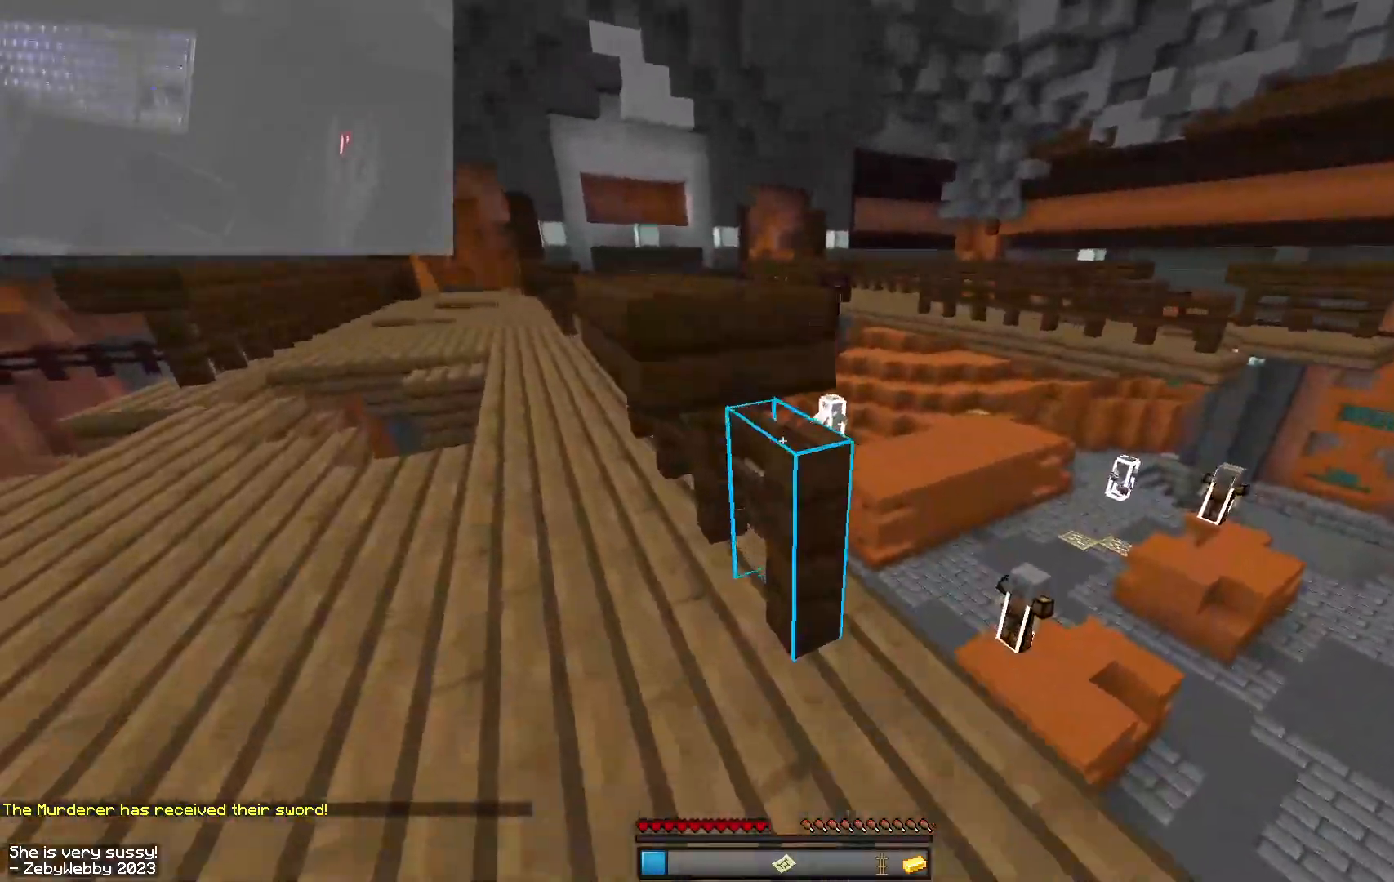
{"keys": ["a", "w"], "mouse": [], "events": []}
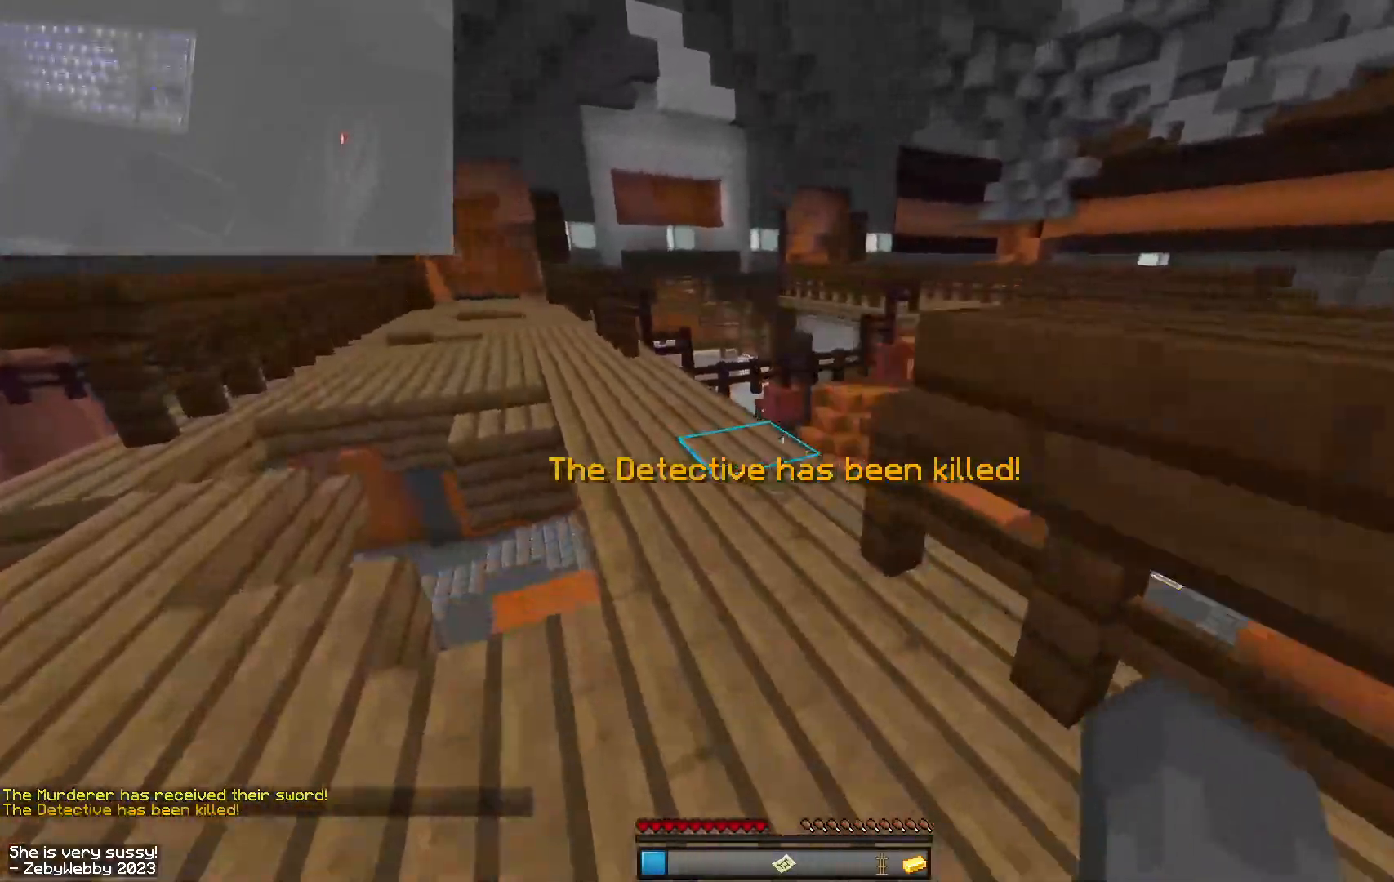
{"keys": ["w"], "mouse": ["left"], "events": [[117, "space", "down"], [167, "a", "up"], [367, "space", "up"], [450, "mouse_left", "down"]]}
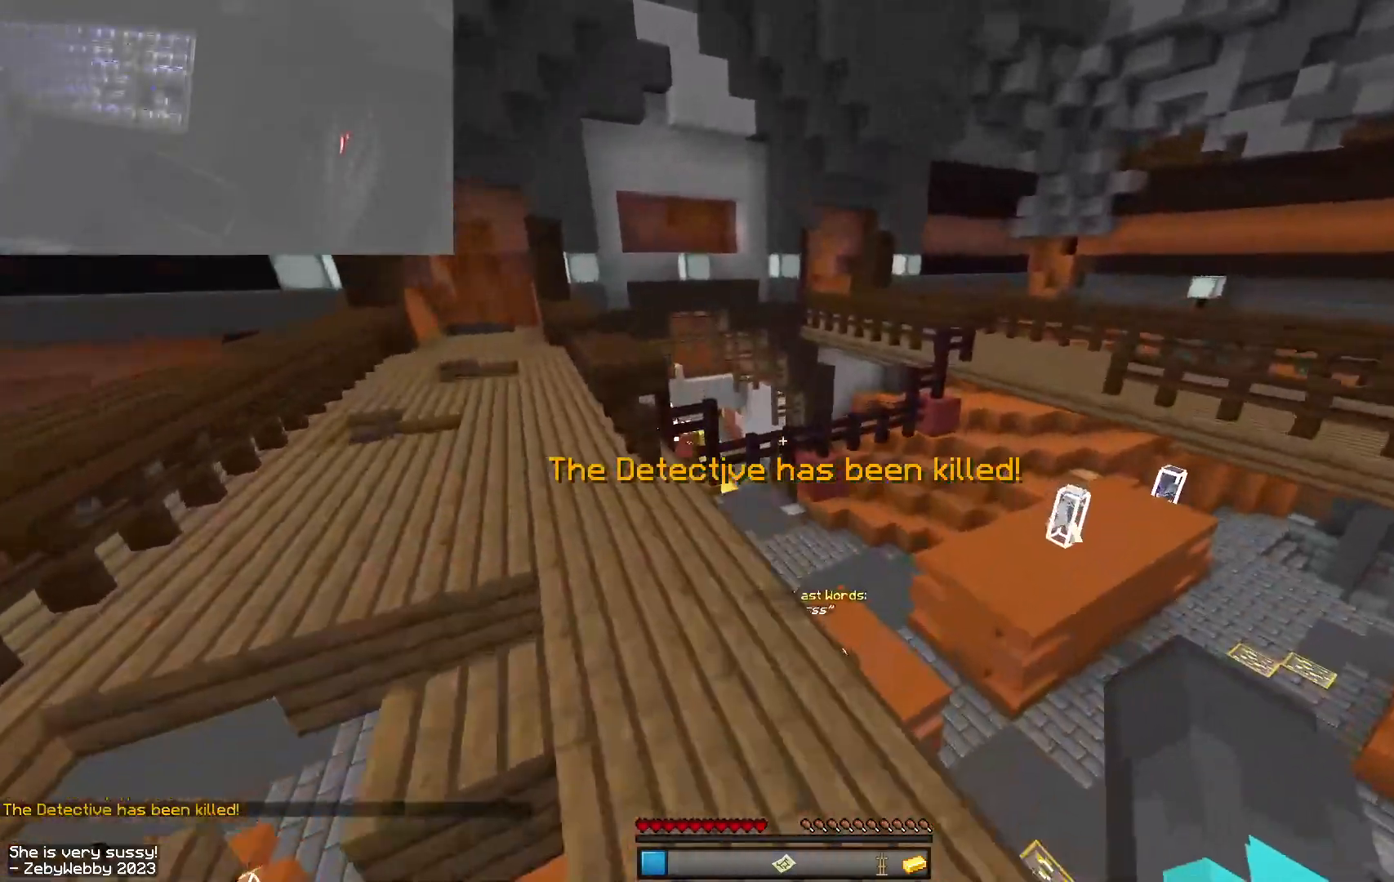
{"keys": ["d", "w"], "mouse": [], "events": [[34, "mouse_left", "up"], [167, "d", "down"]]}
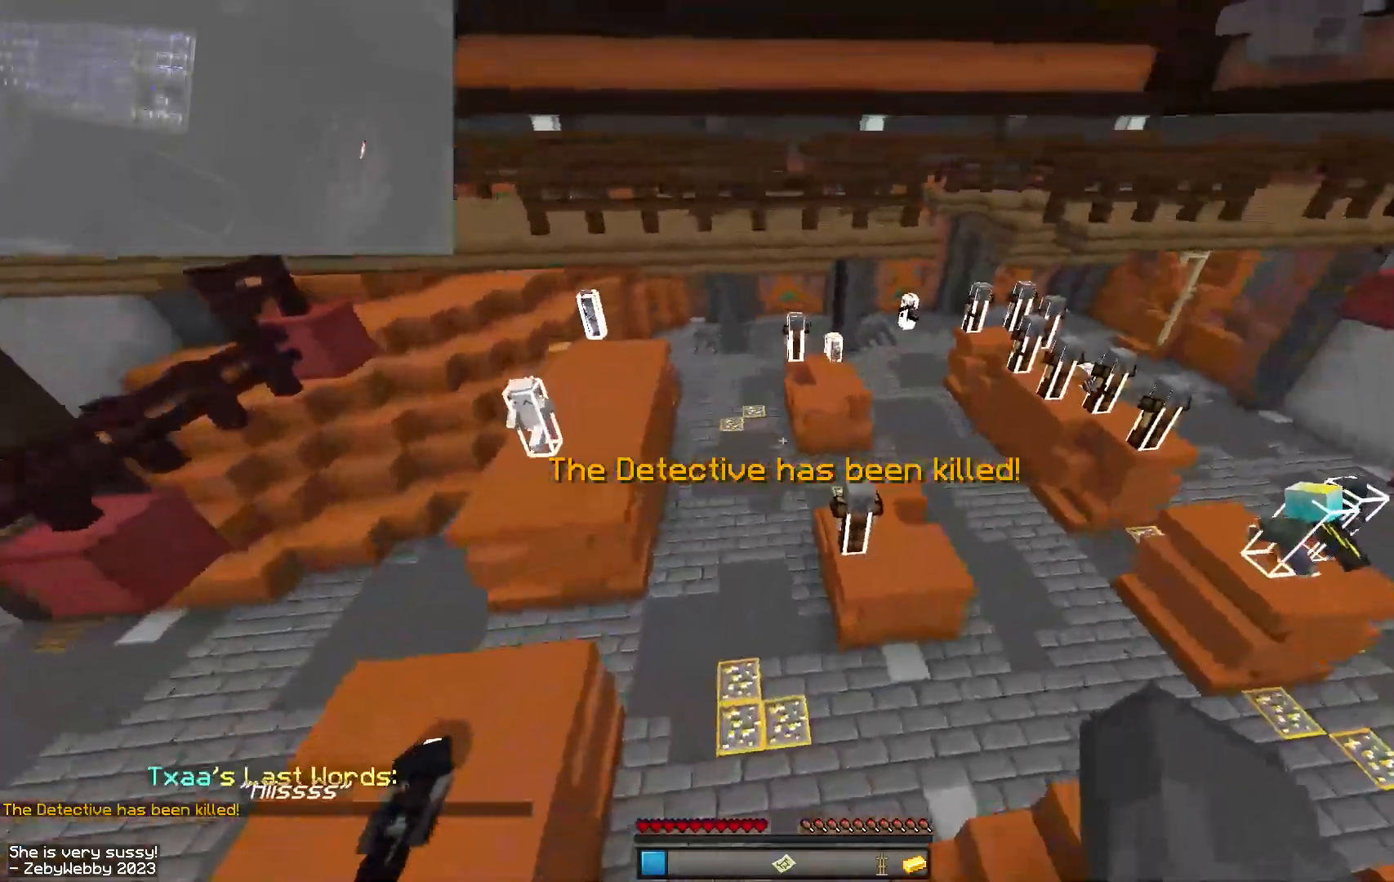
{"keys": ["w"], "mouse": [], "events": [[34, "space", "down"], [334, "d", "up"], [450, "space", "up"]]}
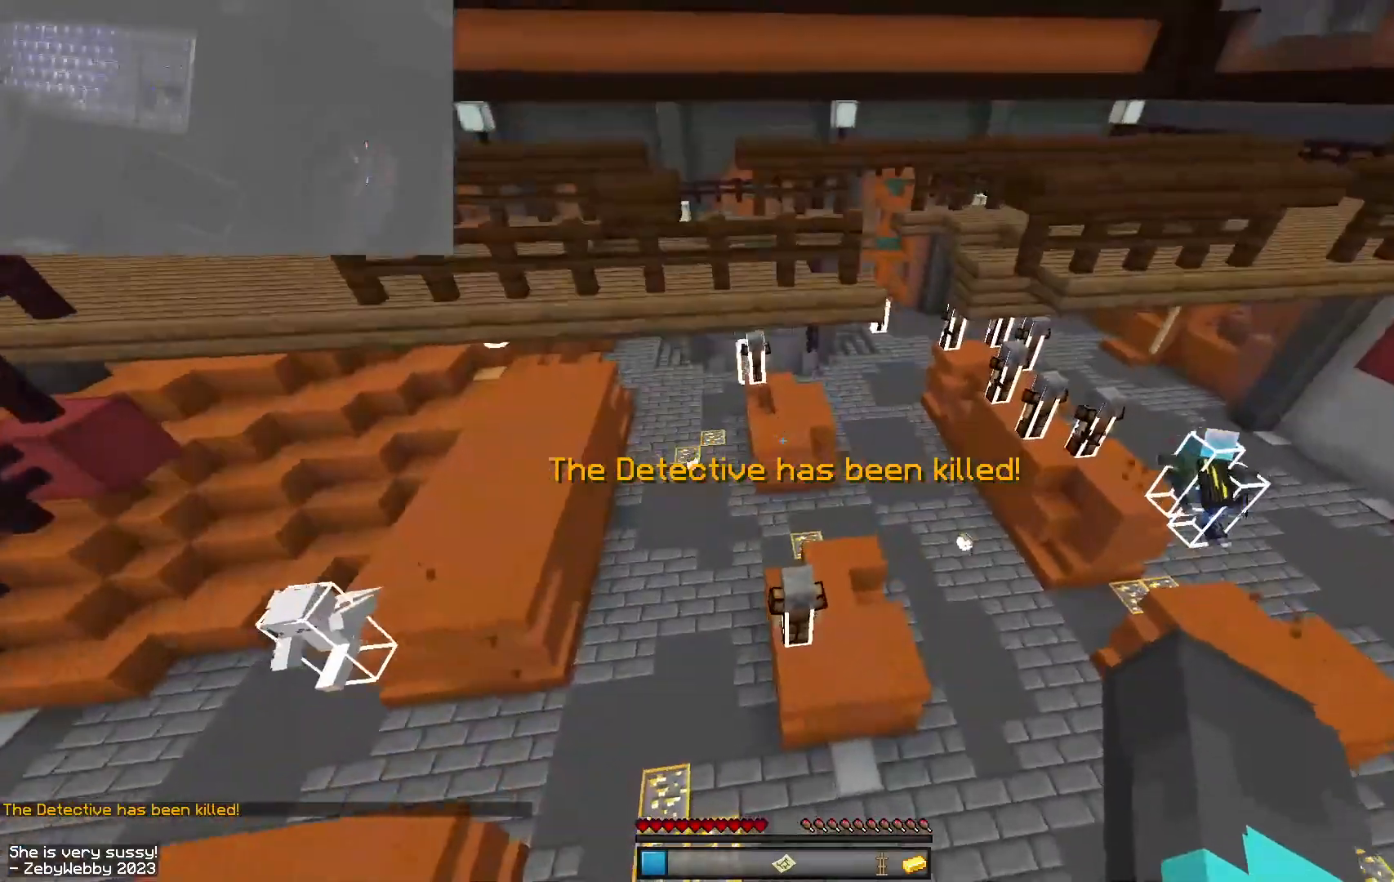
{"keys": ["a", "space", "w"], "mouse": ["left"], "events": [[117, "a", "down"], [184, "space", "down"], [484, "mouse_left", "down"]]}
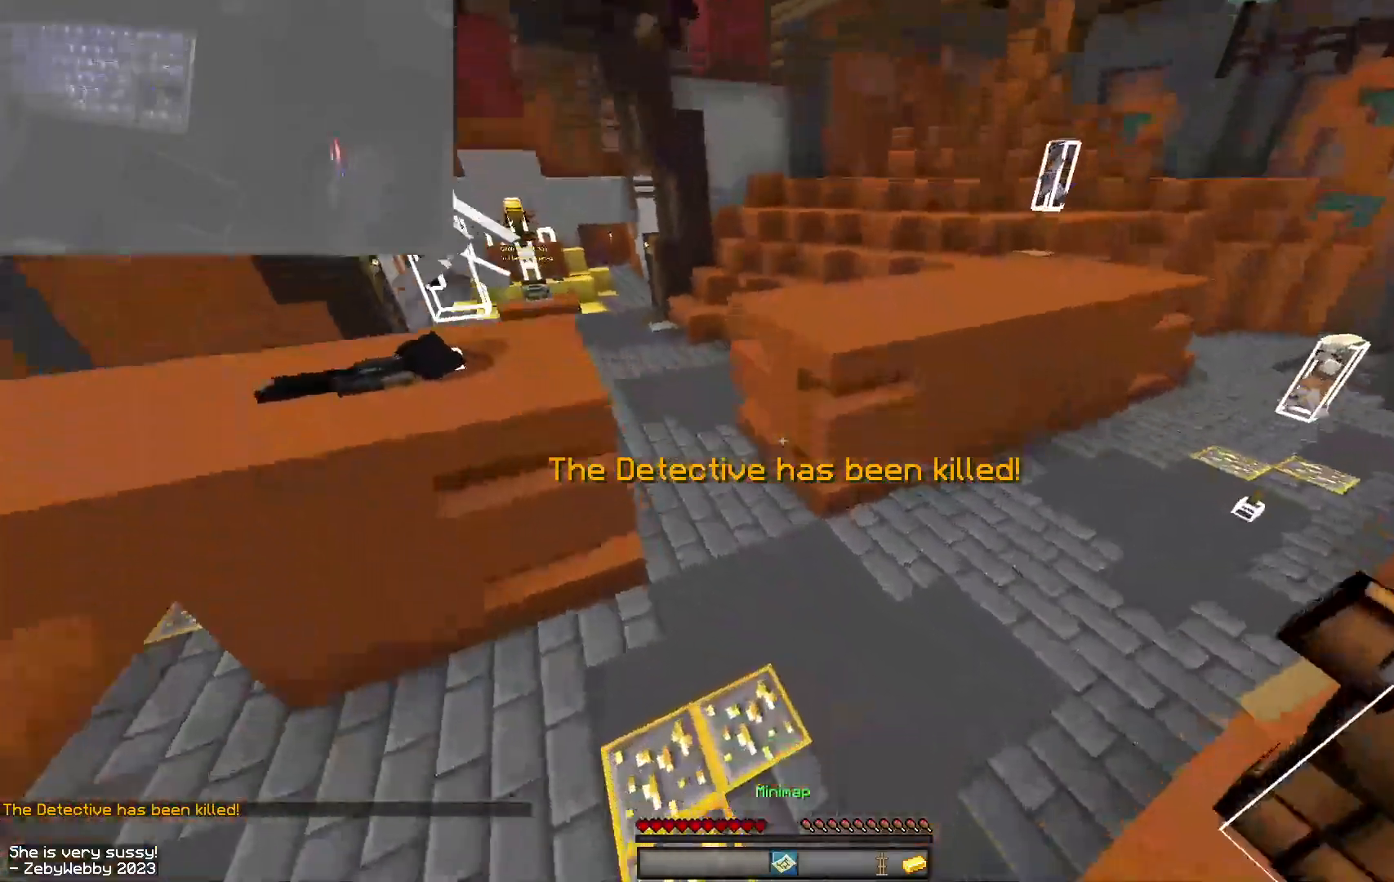
{"keys": ["w"], "mouse": []}
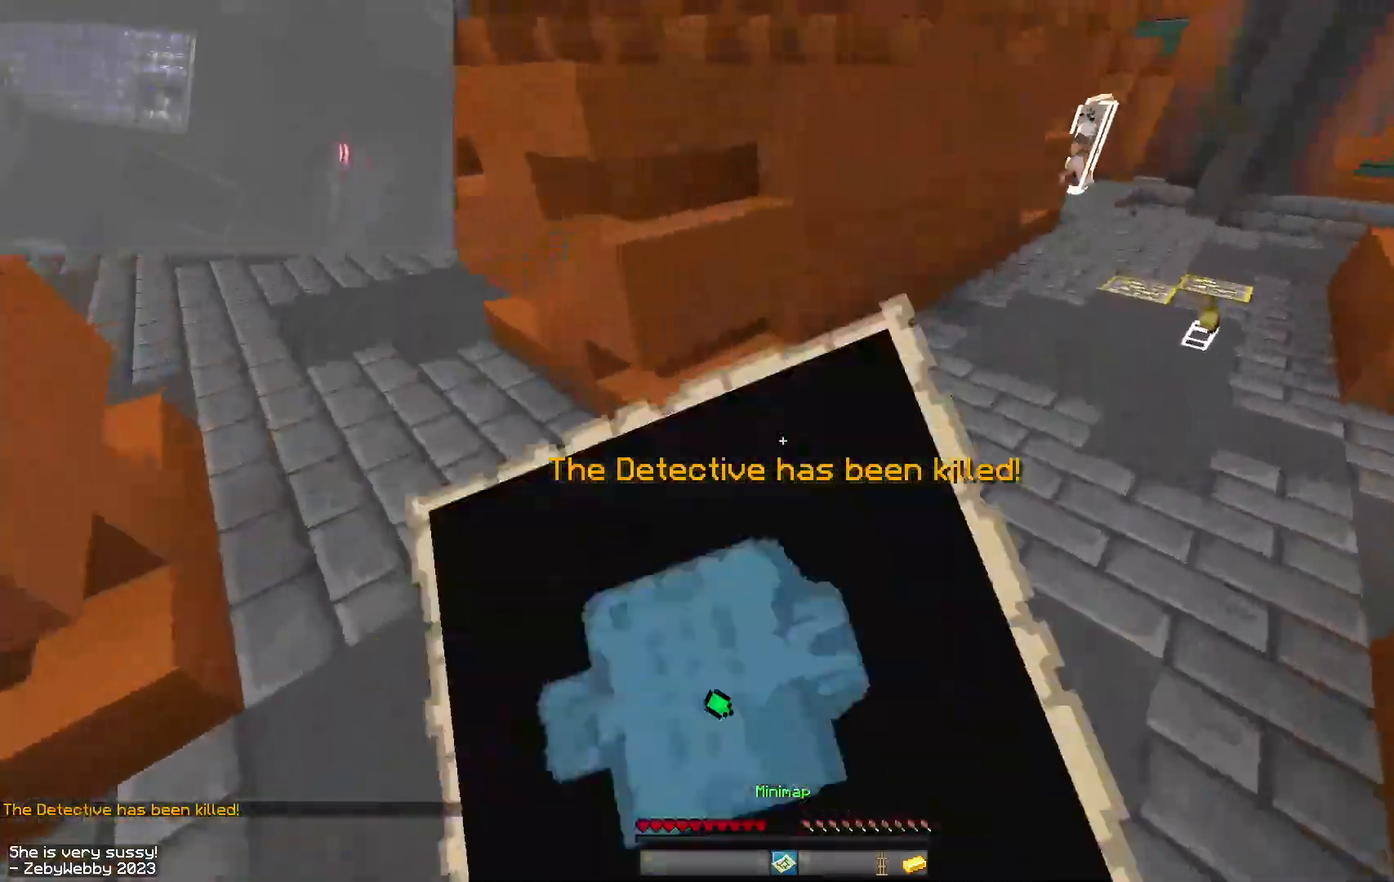
{"keys": ["w"], "mouse": [], "events": []}